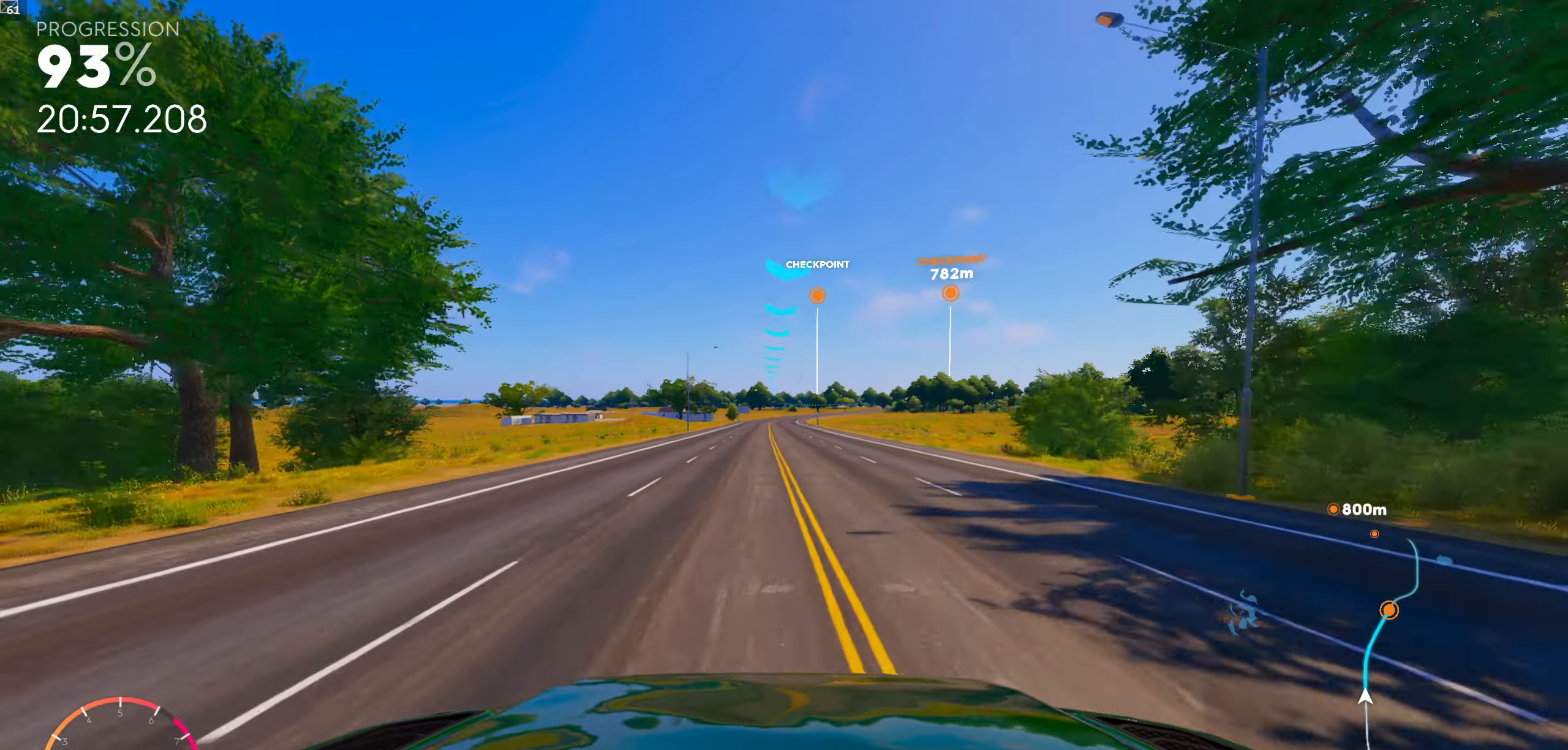
Gameplay with a controller (Xbox layout); each line is a JSON object with the inputs held at the frame after it. "events" lists button and stick changes between this image and that frame as [ms after this image, input, new state], when the widget could be followed in between.
{"buttons": [], "left_stick": "center", "right_stick": "center", "events": []}
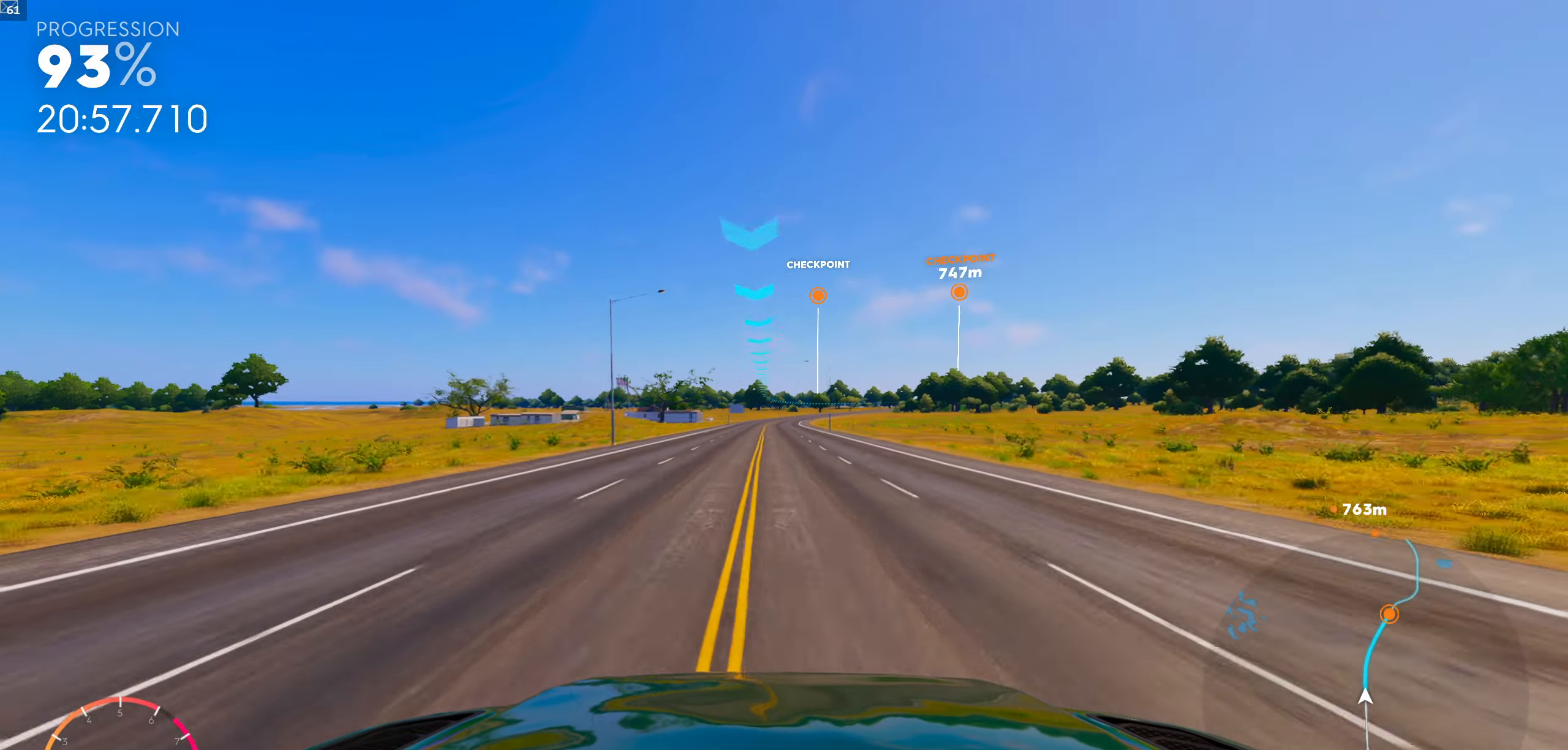
{"buttons": [], "left_stick": "center", "right_stick": "center", "events": []}
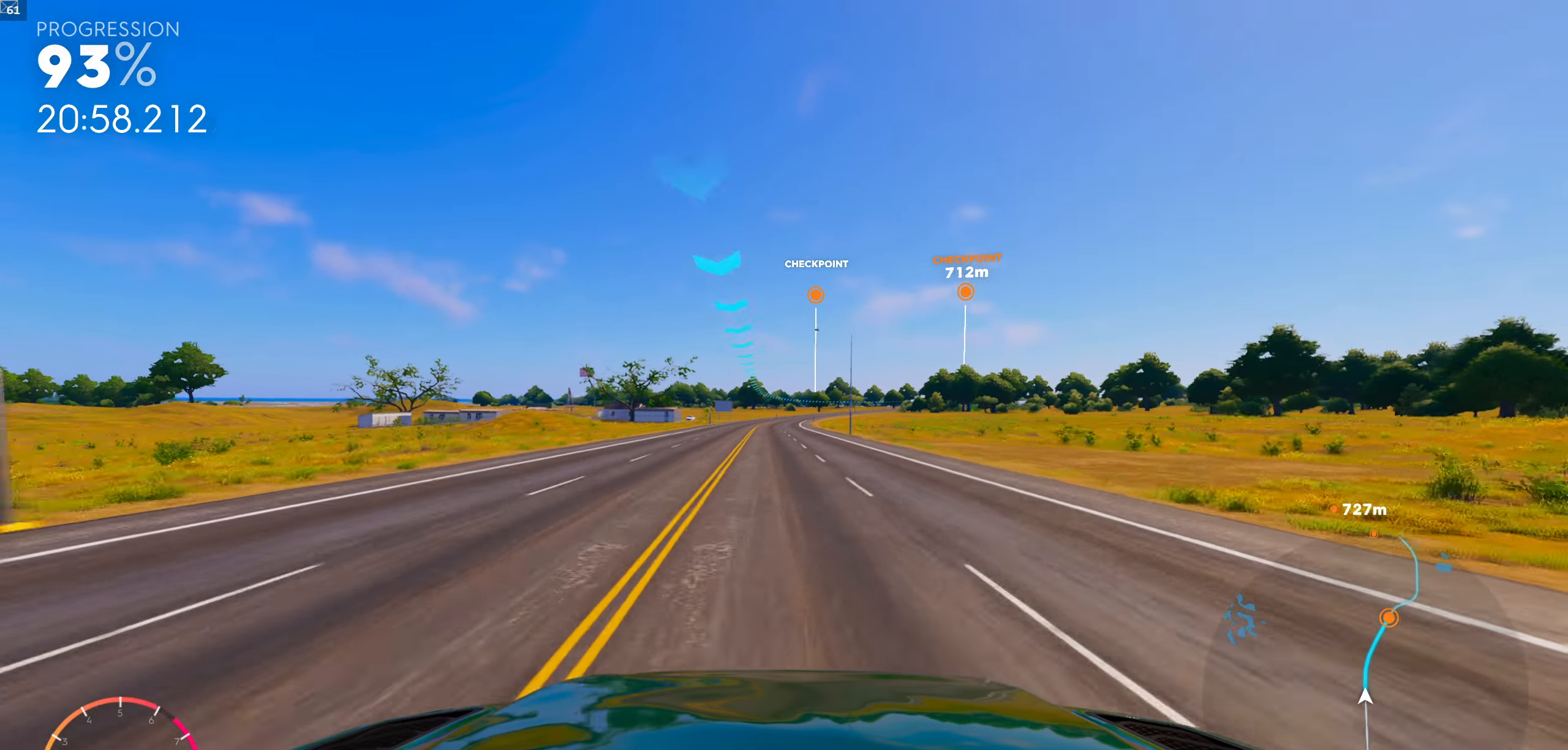
{"buttons": [], "left_stick": "center", "right_stick": "center", "events": []}
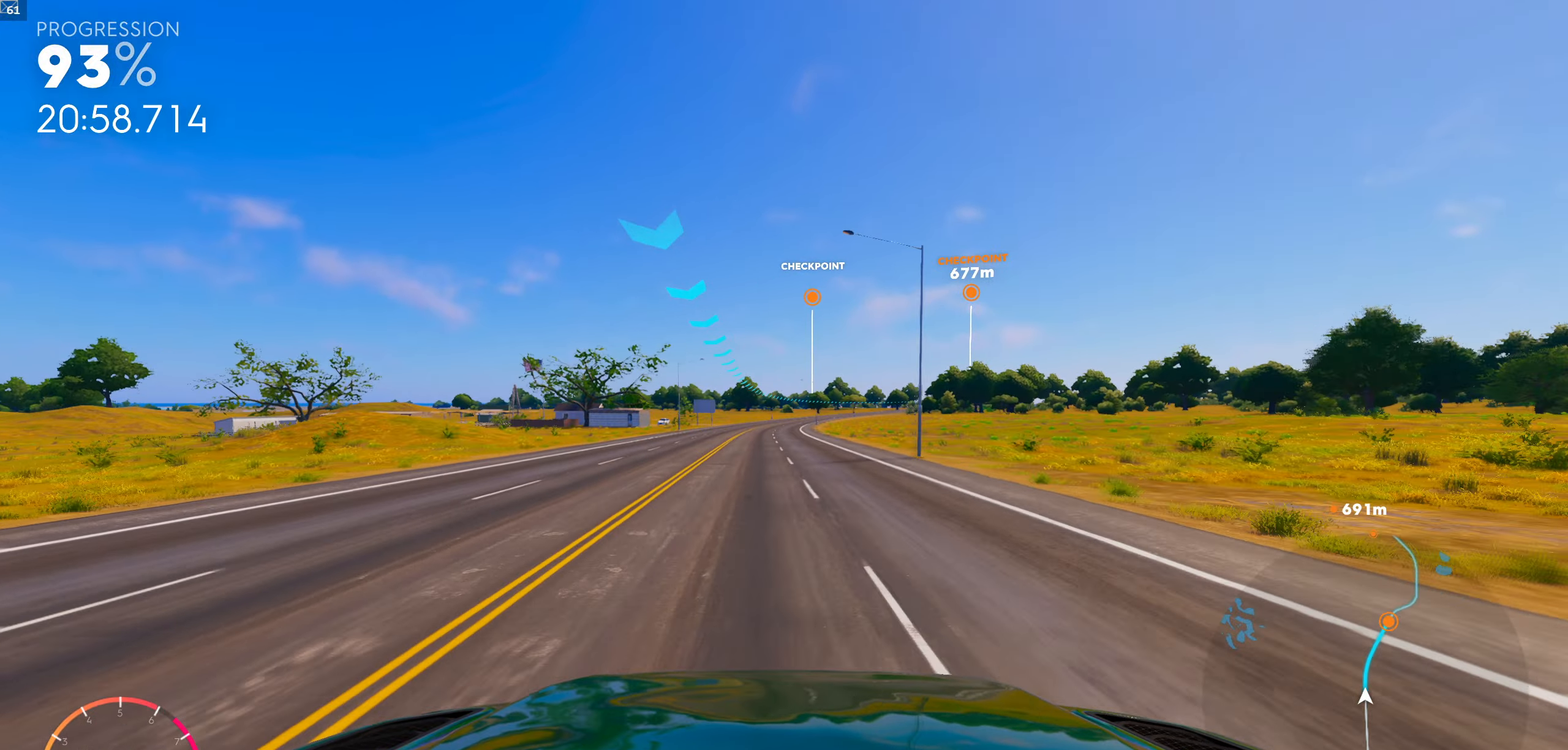
{"buttons": [], "left_stick": "center", "right_stick": "center", "events": []}
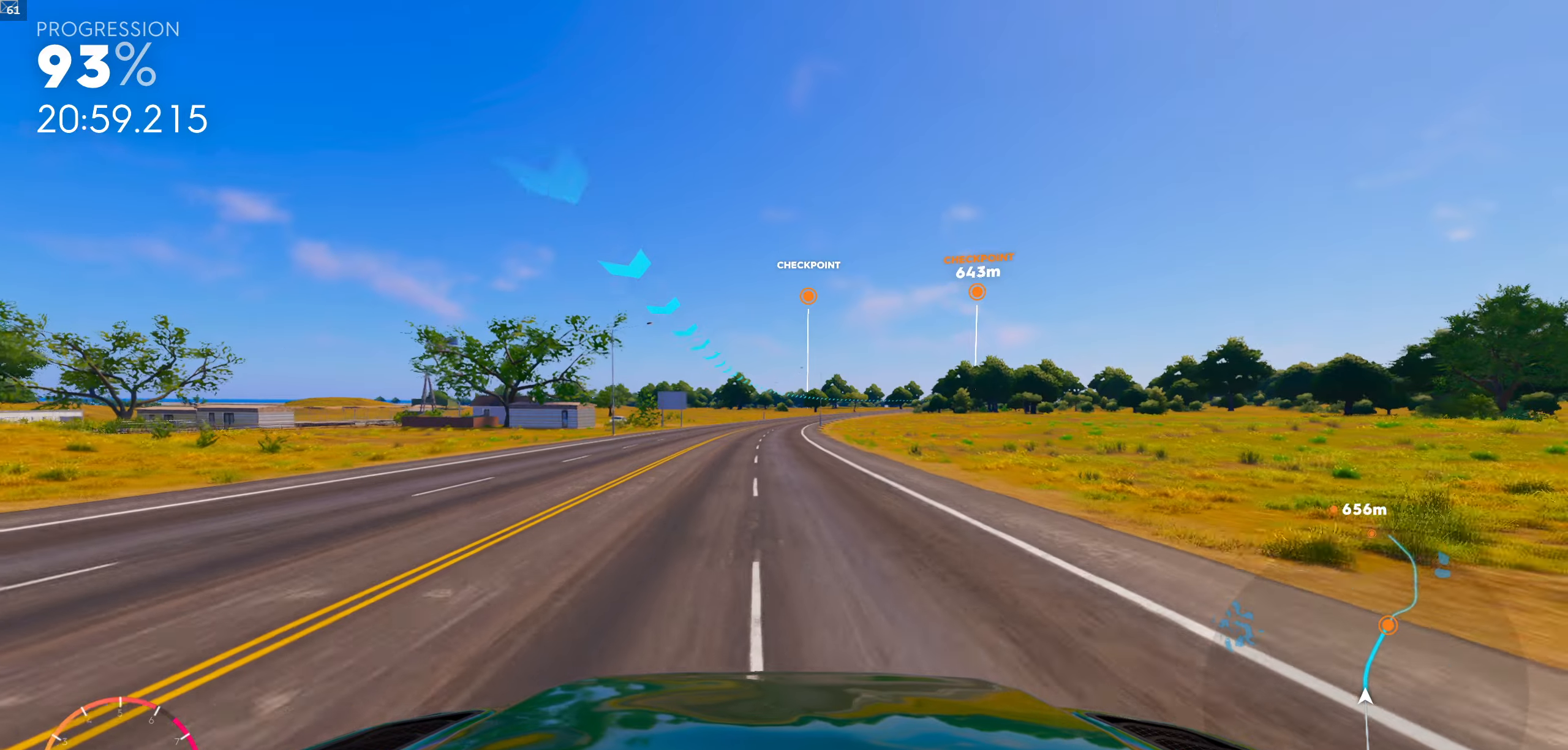
{"buttons": [], "left_stick": "center", "right_stick": "center", "events": []}
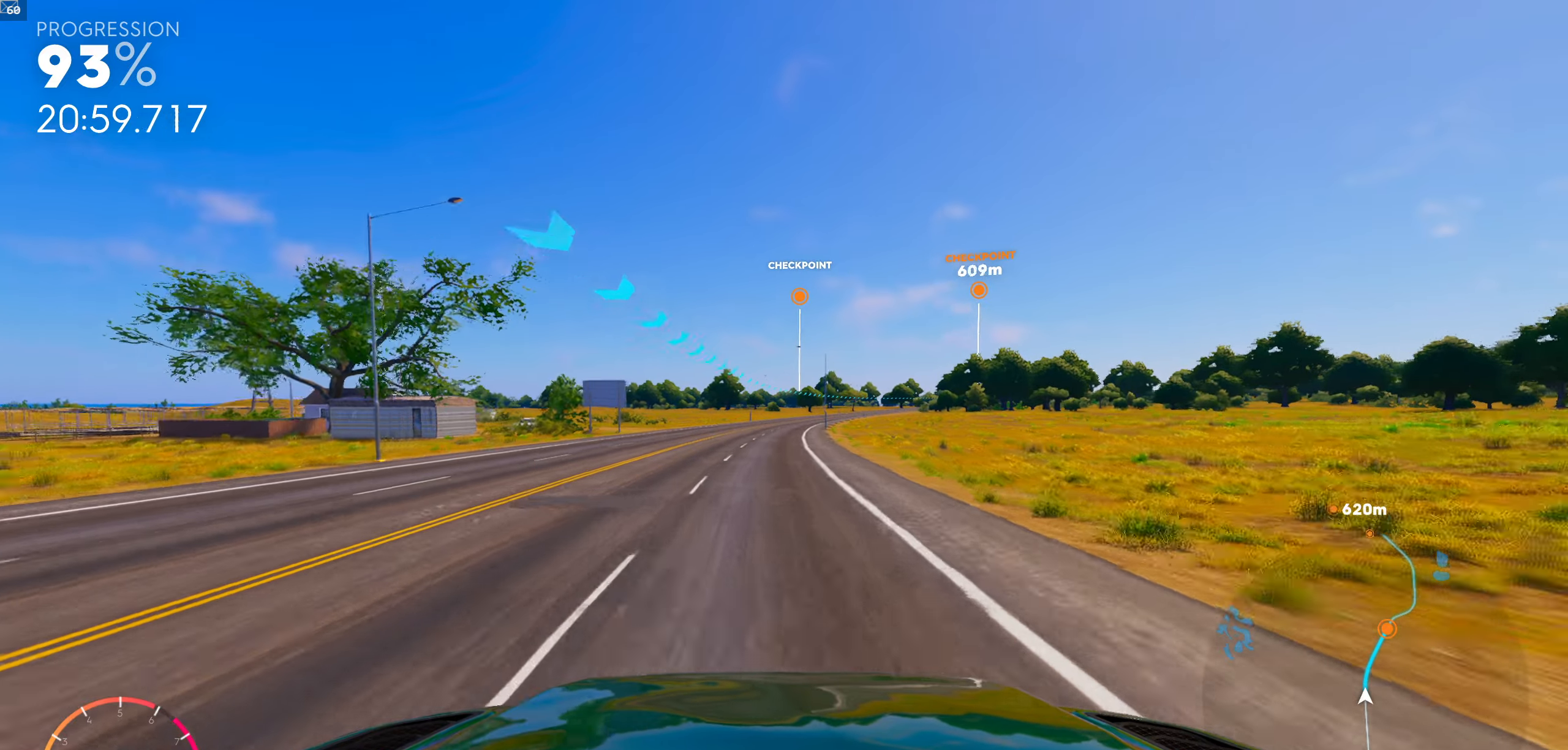
{"buttons": [], "left_stick": "right", "right_stick": "center", "events": [[417, "left_stick", "right"]]}
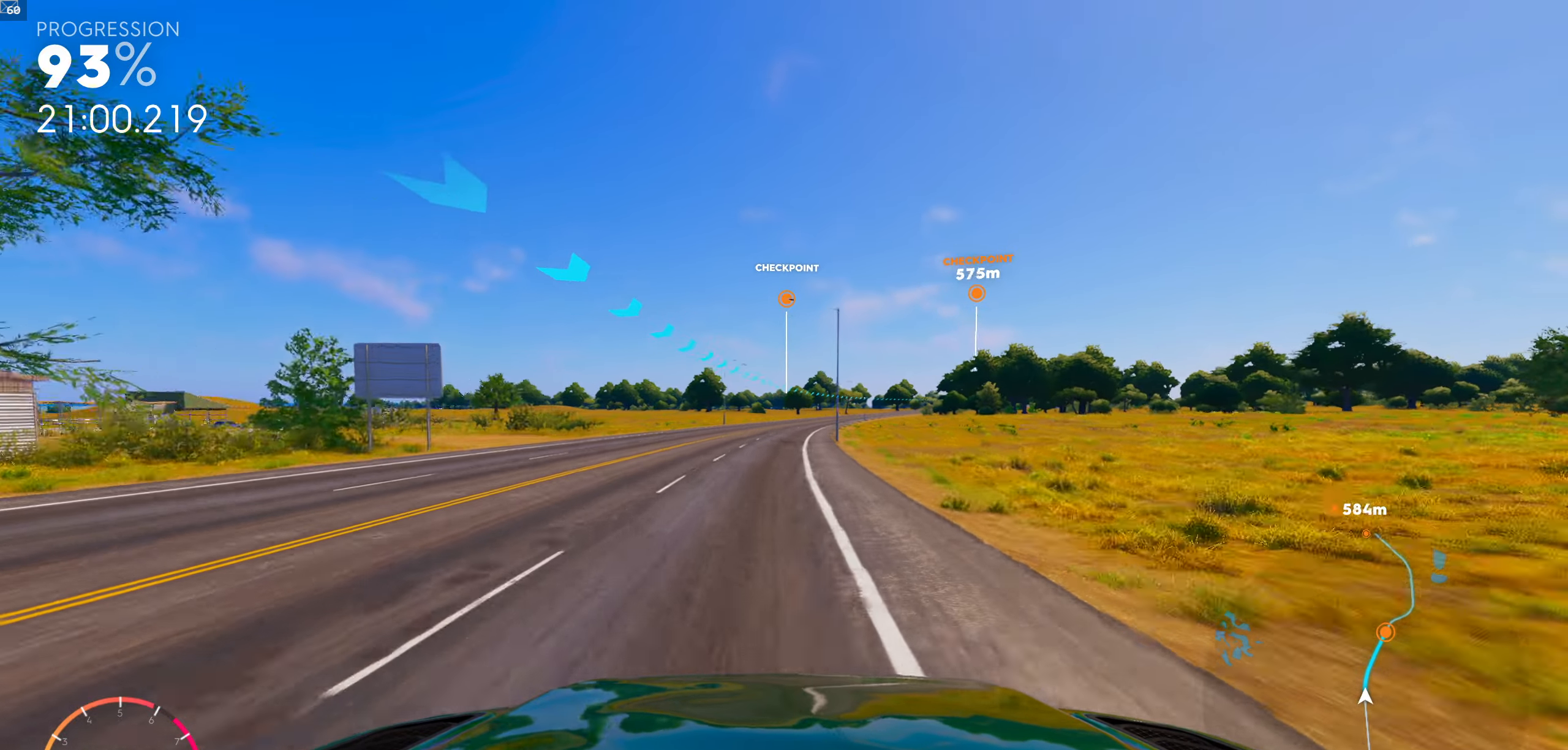
{"buttons": [], "left_stick": "center", "right_stick": "center", "events": [[33, "left_stick", "center"], [283, "left_stick", "right"], [433, "left_stick", "center"]]}
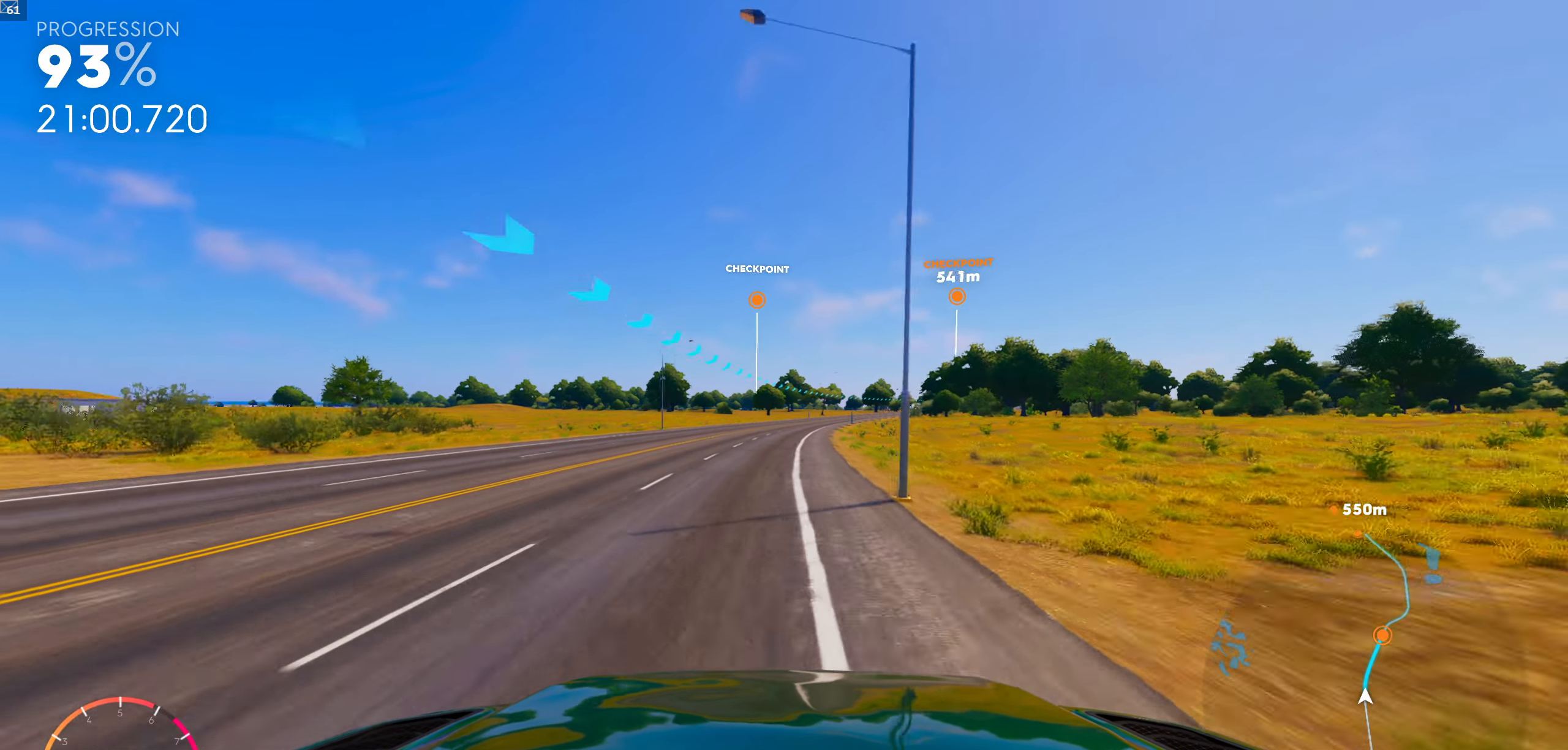
{"buttons": [], "left_stick": "center", "right_stick": "center", "events": [[200, "left_stick", "right"], [300, "left_stick", "center"]]}
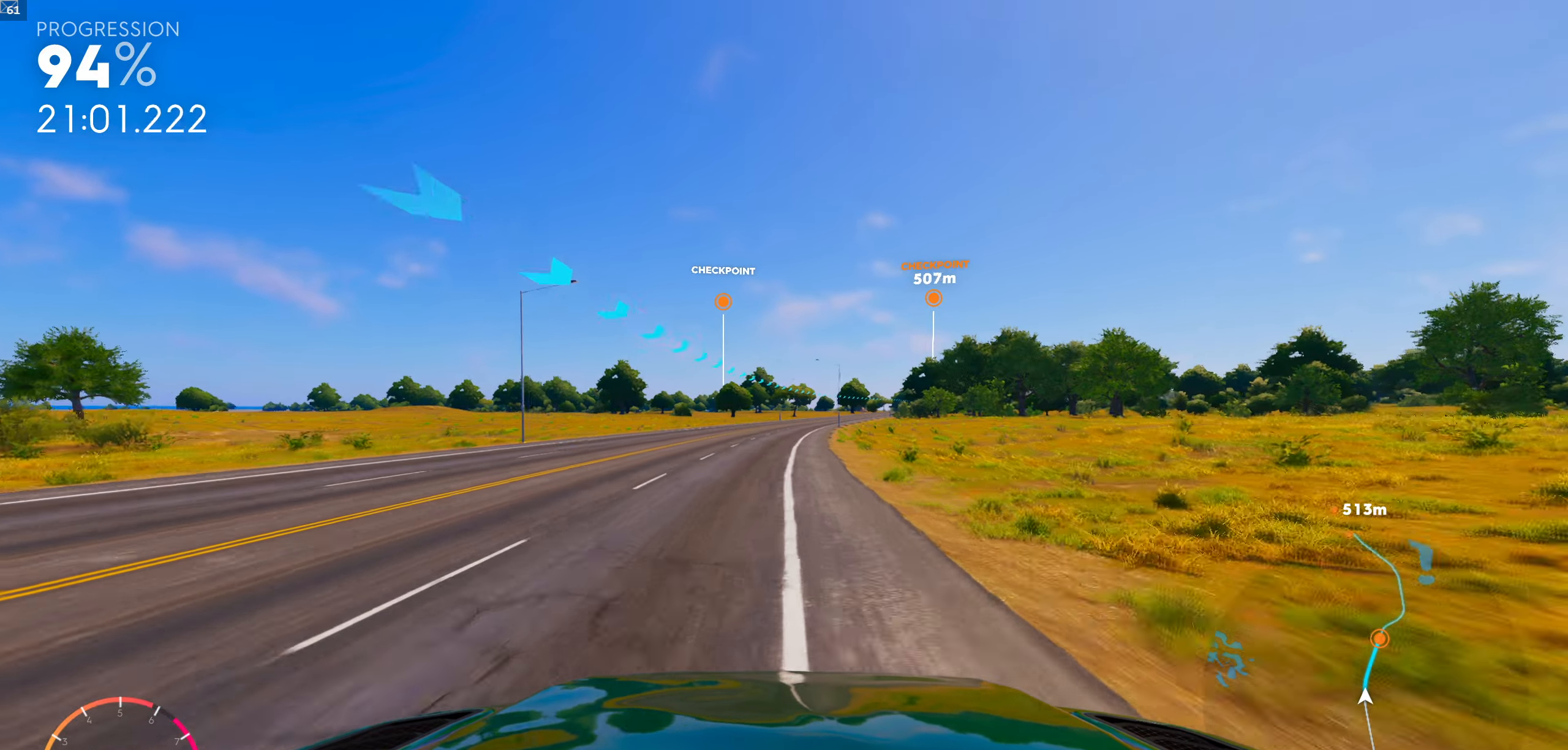
{"buttons": [], "left_stick": "right", "right_stick": "center", "events": [[433, "left_stick", "right"]]}
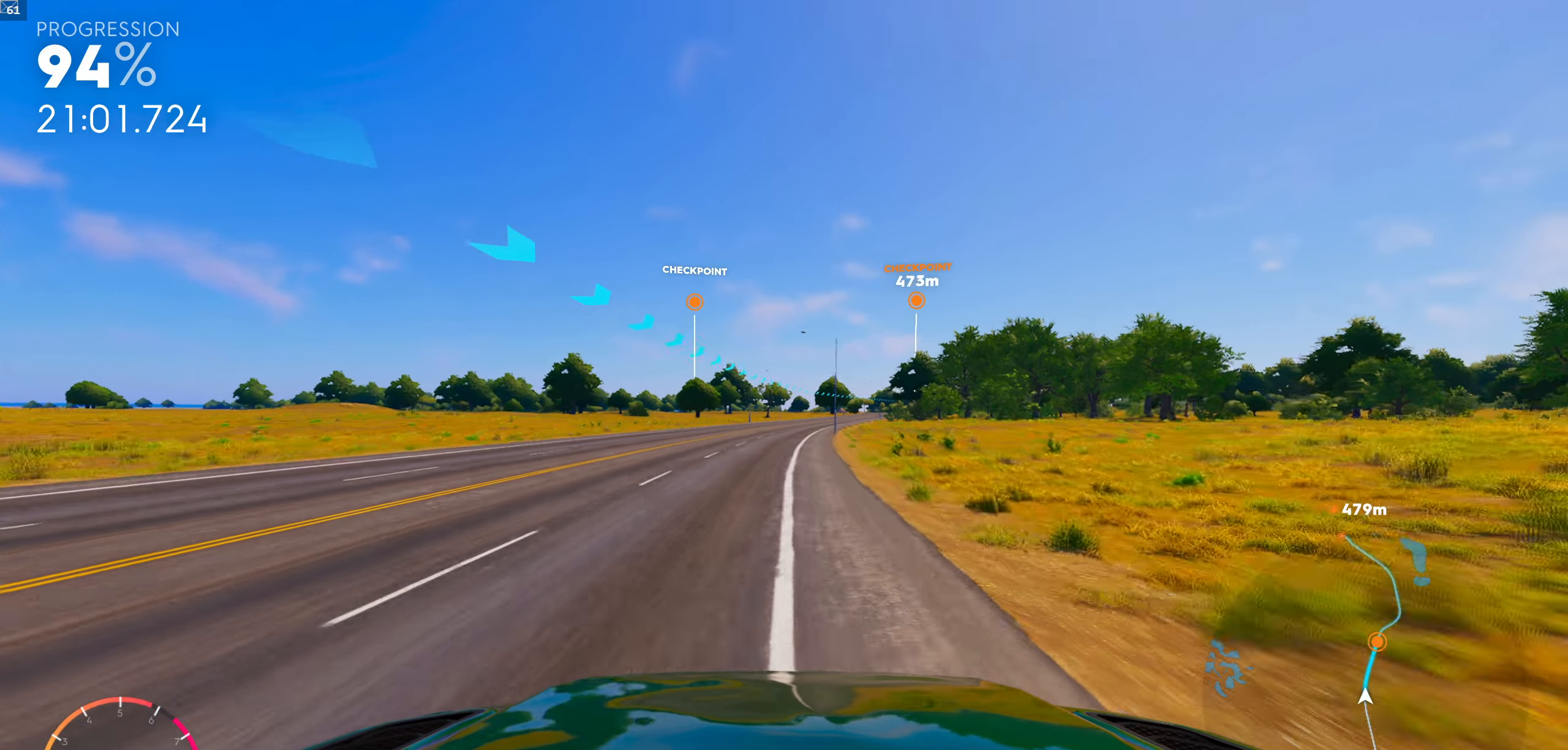
{"buttons": [], "left_stick": "center", "right_stick": "center", "events": [[17, "left_stick", "center"], [400, "left_stick", "right"], [467, "left_stick", "center"]]}
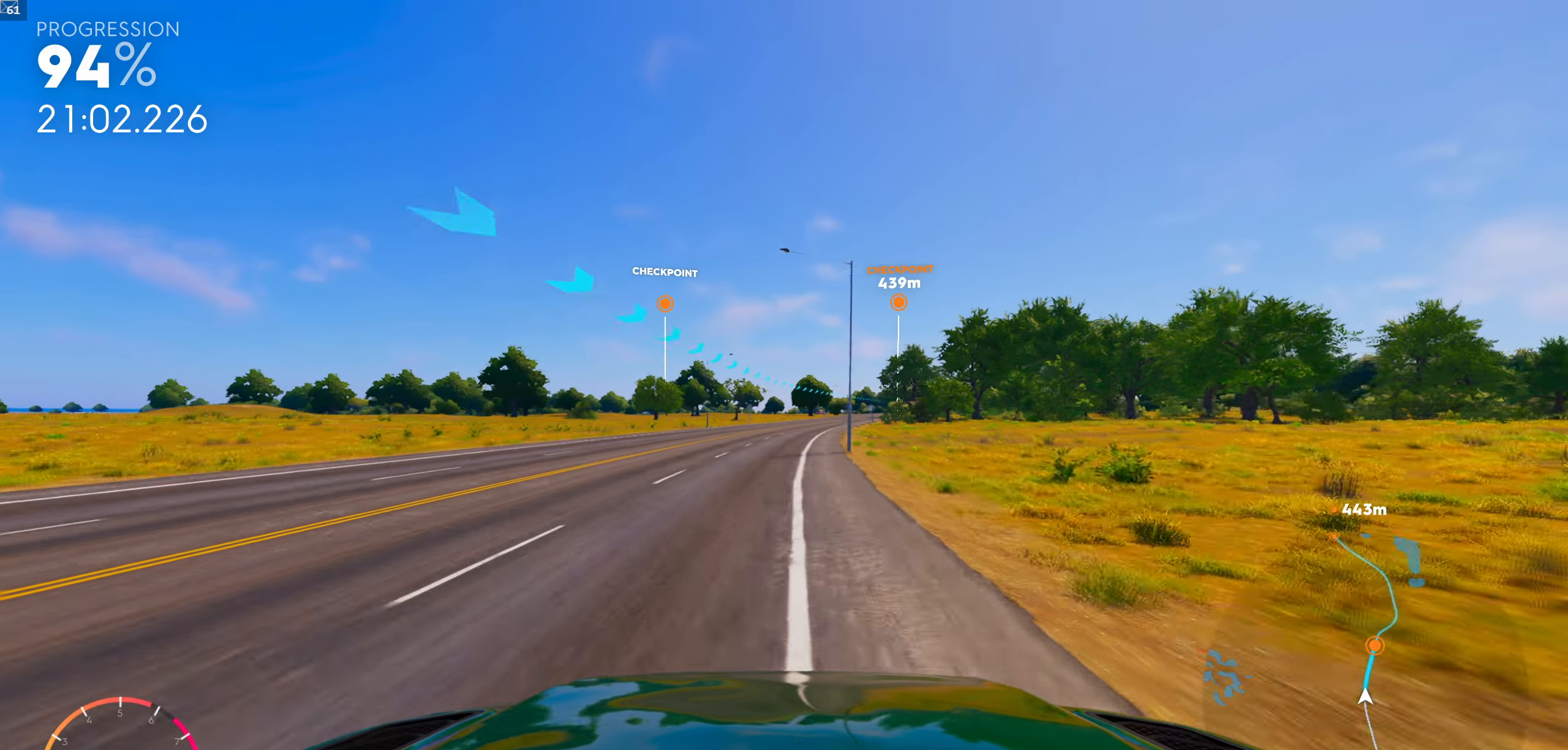
{"buttons": [], "left_stick": "center", "right_stick": "center", "events": [[200, "left_stick", "right"], [317, "left_stick", "center"]]}
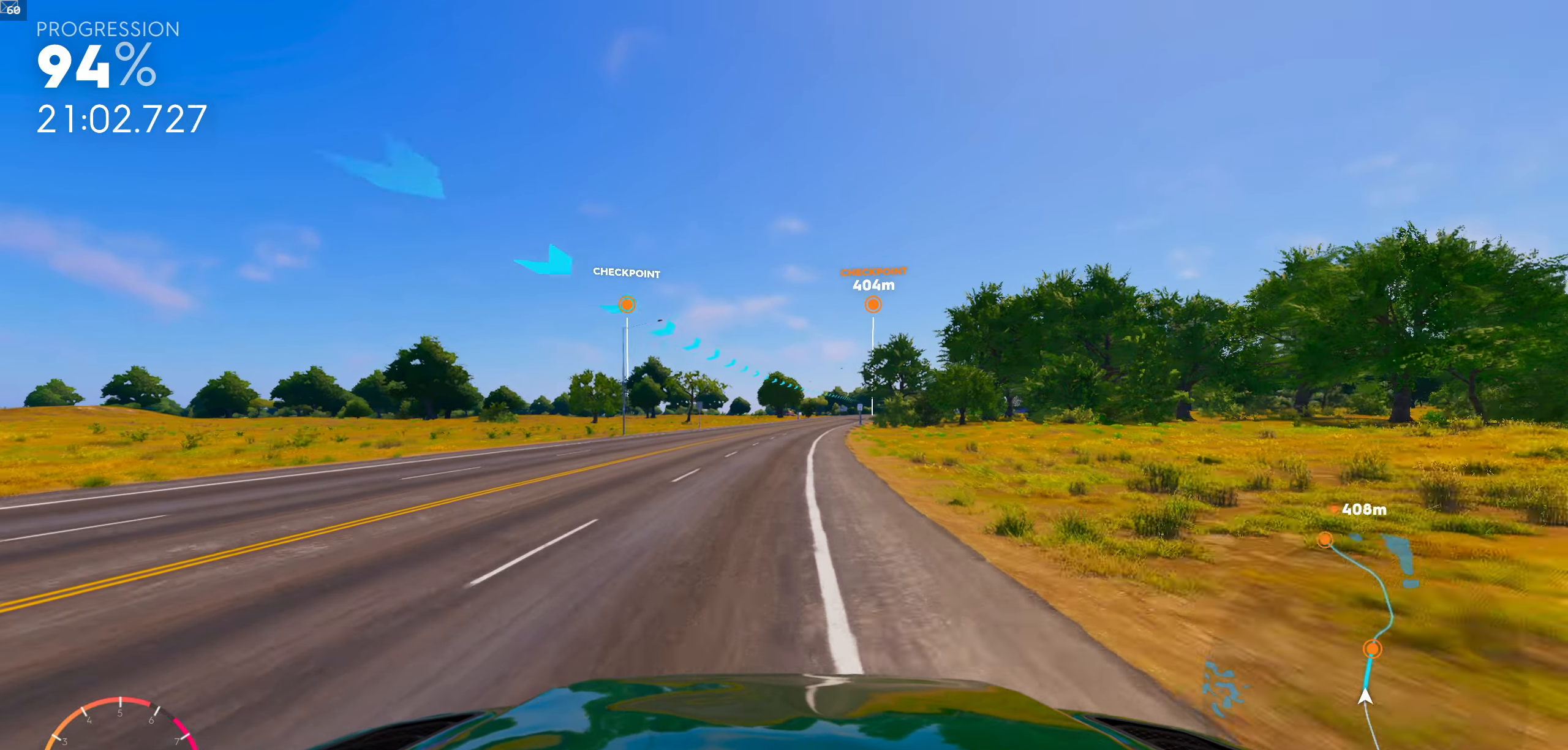
{"buttons": [], "left_stick": "center", "right_stick": "center", "events": [[133, "left_stick", "right"], [250, "left_stick", "center"]]}
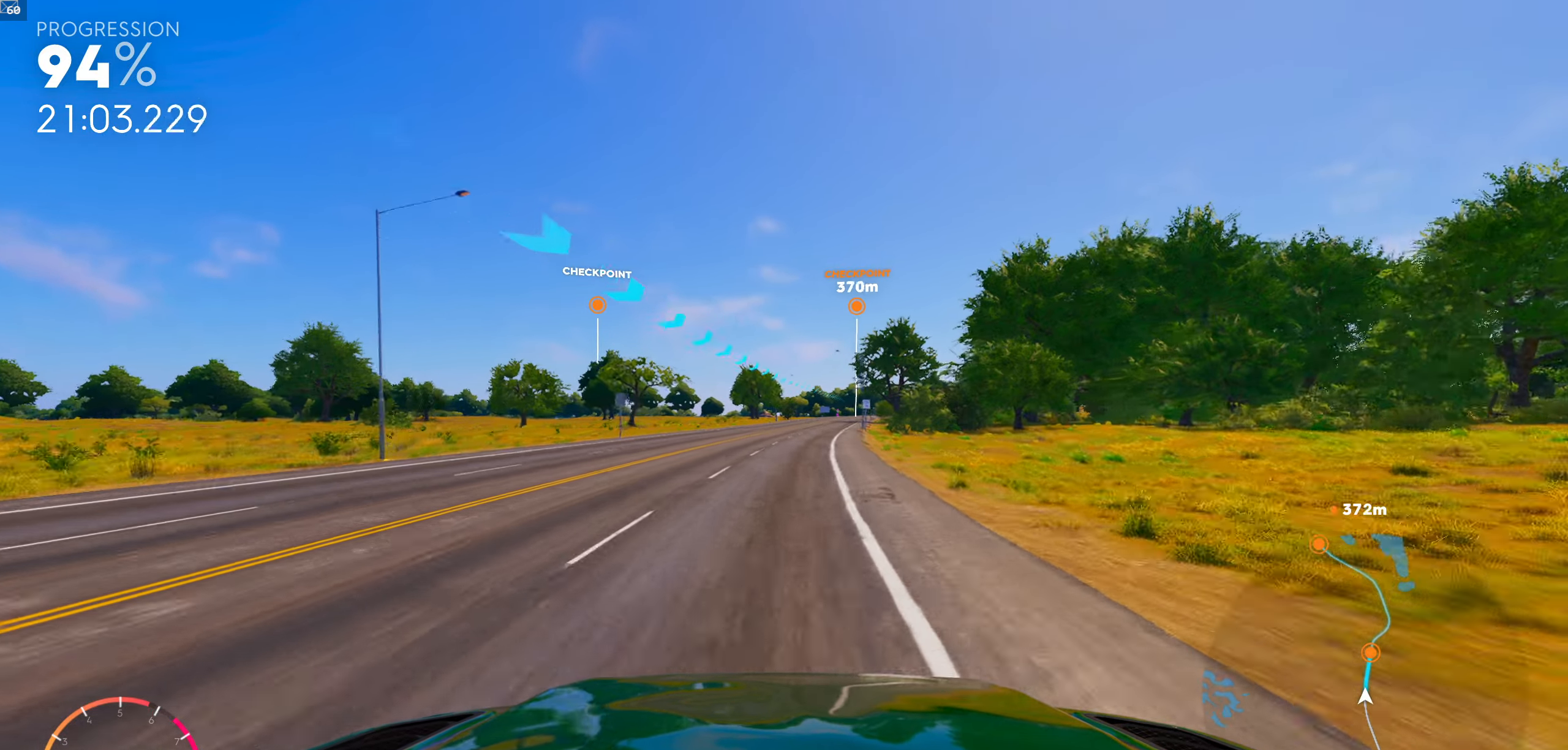
{"buttons": [], "left_stick": "center", "right_stick": "center", "events": [[33, "left_stick", "right"], [200, "left_stick", "center"]]}
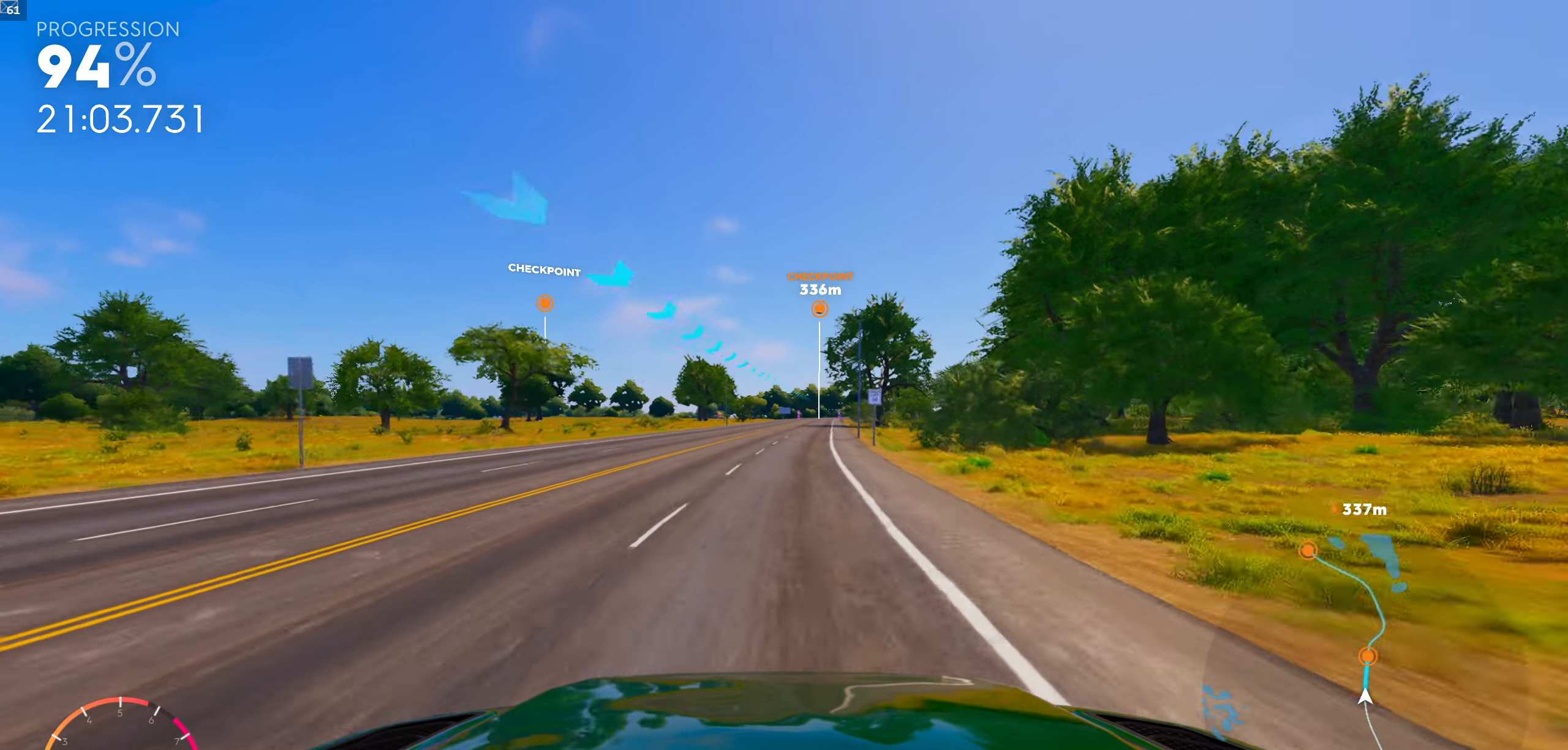
{"buttons": [], "left_stick": "center", "right_stick": "center", "events": [[33, "left_stick", "right"], [150, "left_stick", "center"]]}
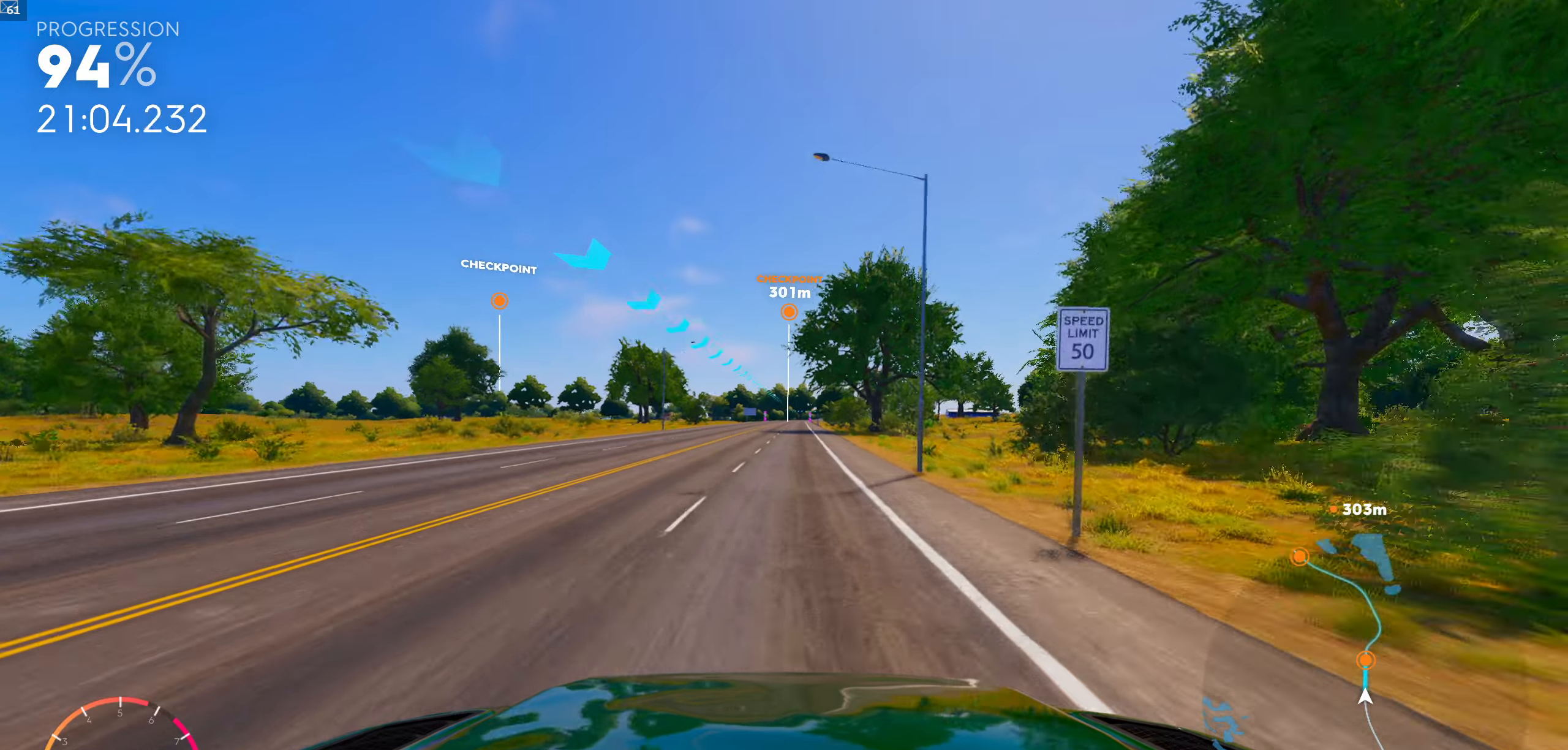
{"buttons": ["R1"], "left_stick": "center", "right_stick": "center", "events": [[84, "R1", "down"]]}
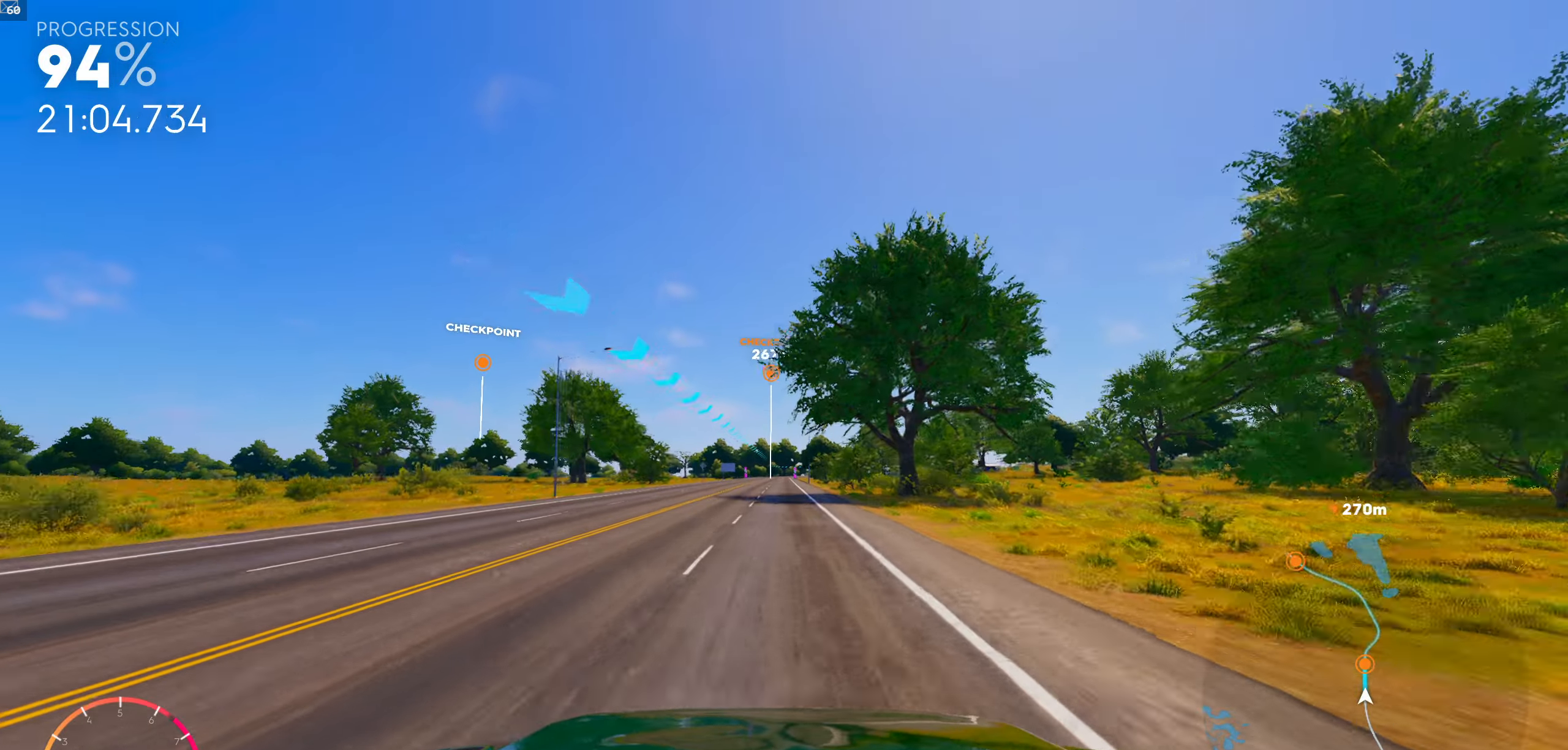
{"buttons": ["R1"], "left_stick": "center", "right_stick": "center", "events": [[267, "left_stick", "left"], [400, "left_stick", "center"]]}
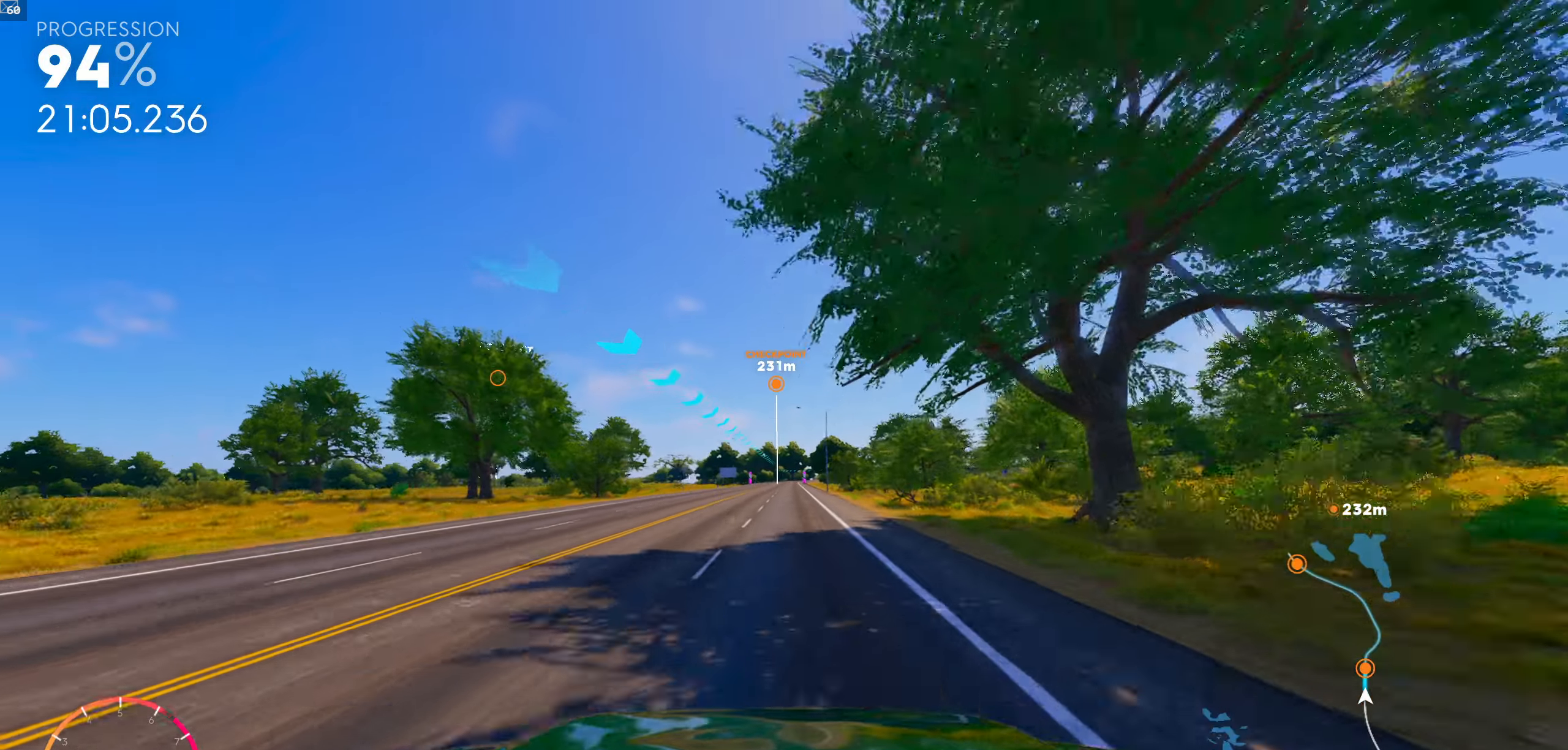
{"buttons": [], "left_stick": "center", "right_stick": "center", "events": [[334, "R1", "up"]]}
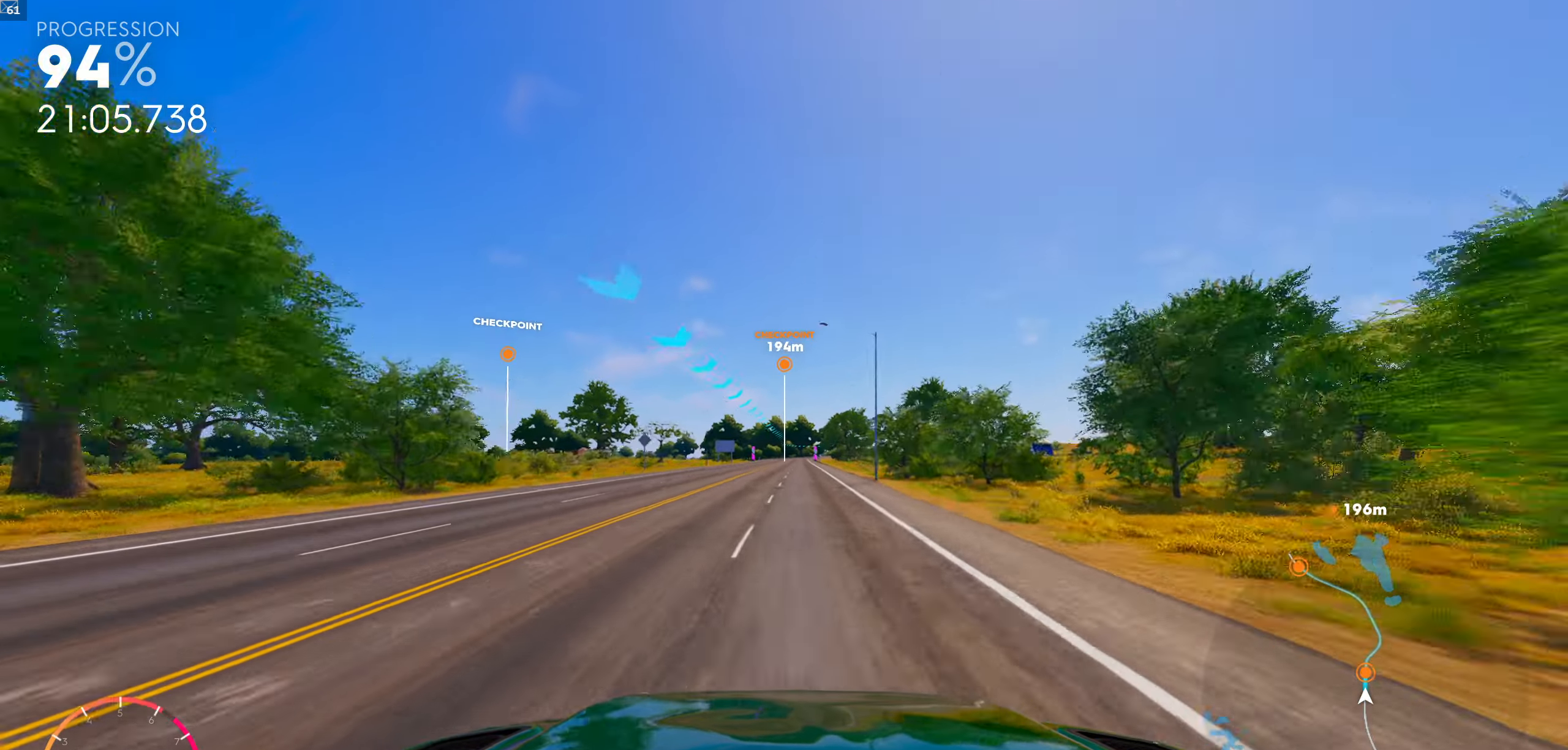
{"buttons": [], "left_stick": "center", "right_stick": "center", "events": [[267, "left_stick", "left"], [384, "left_stick", "center"]]}
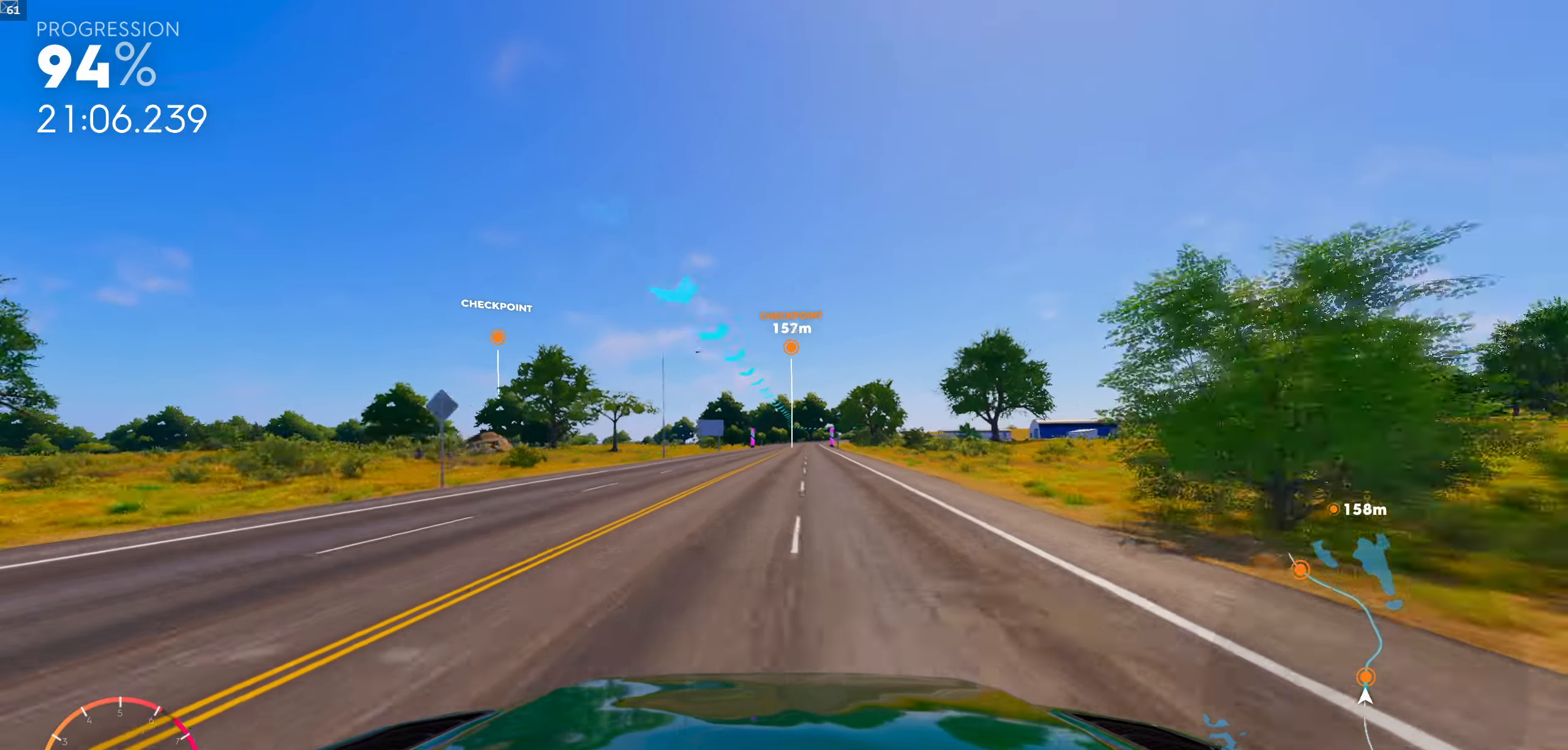
{"buttons": [], "left_stick": "center", "right_stick": "center", "events": []}
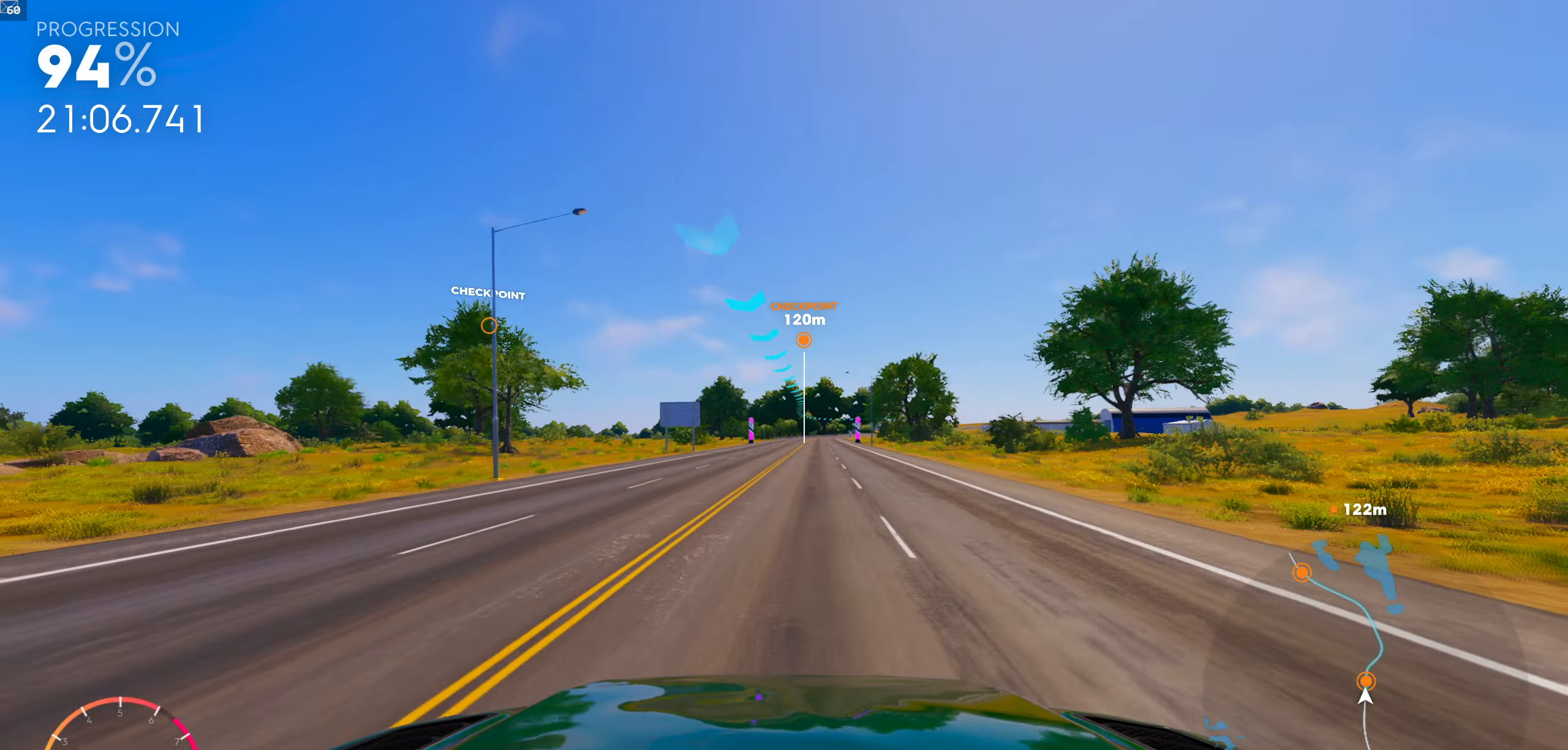
{"buttons": [], "left_stick": "center", "right_stick": "center", "events": []}
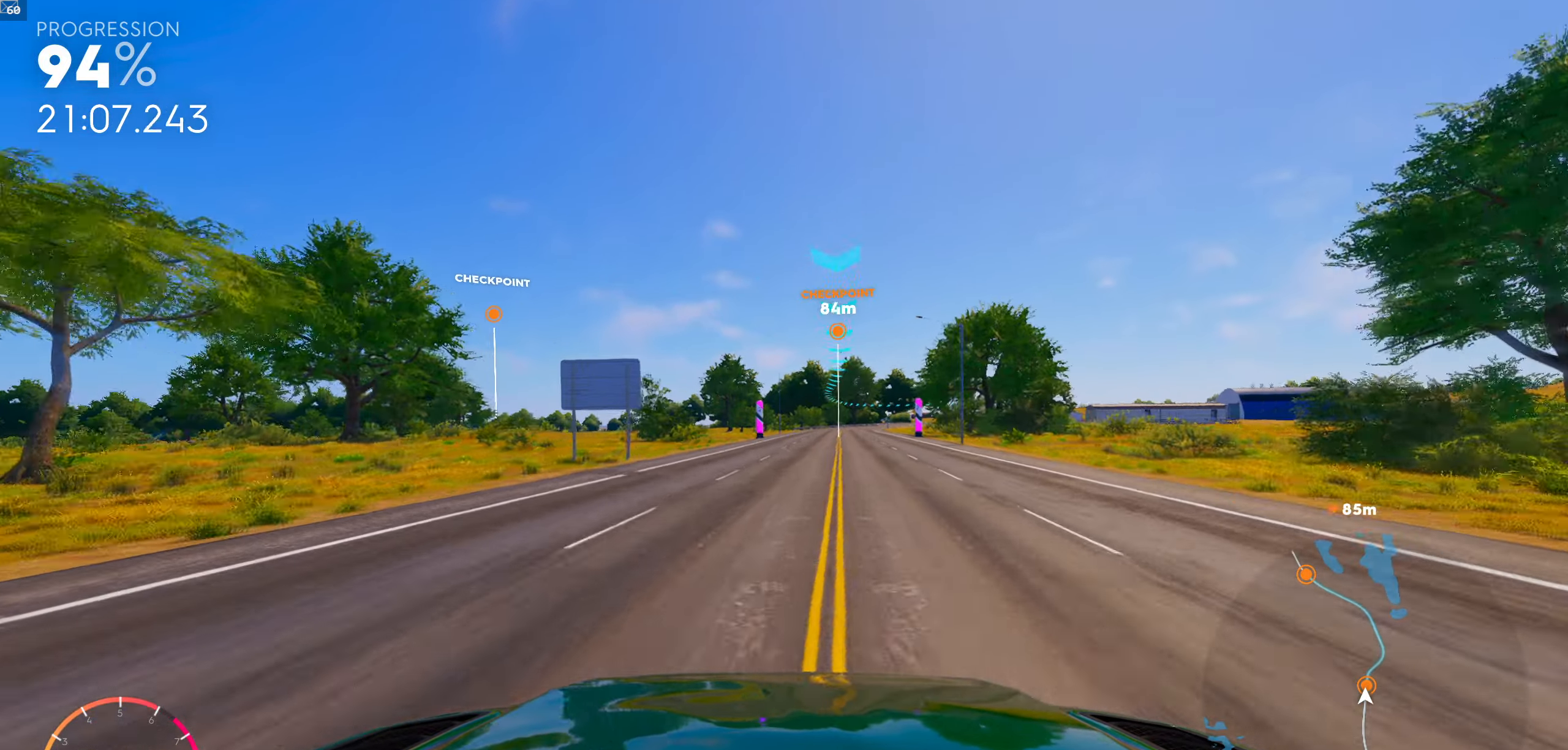
{"buttons": [], "left_stick": "center", "right_stick": "center", "events": []}
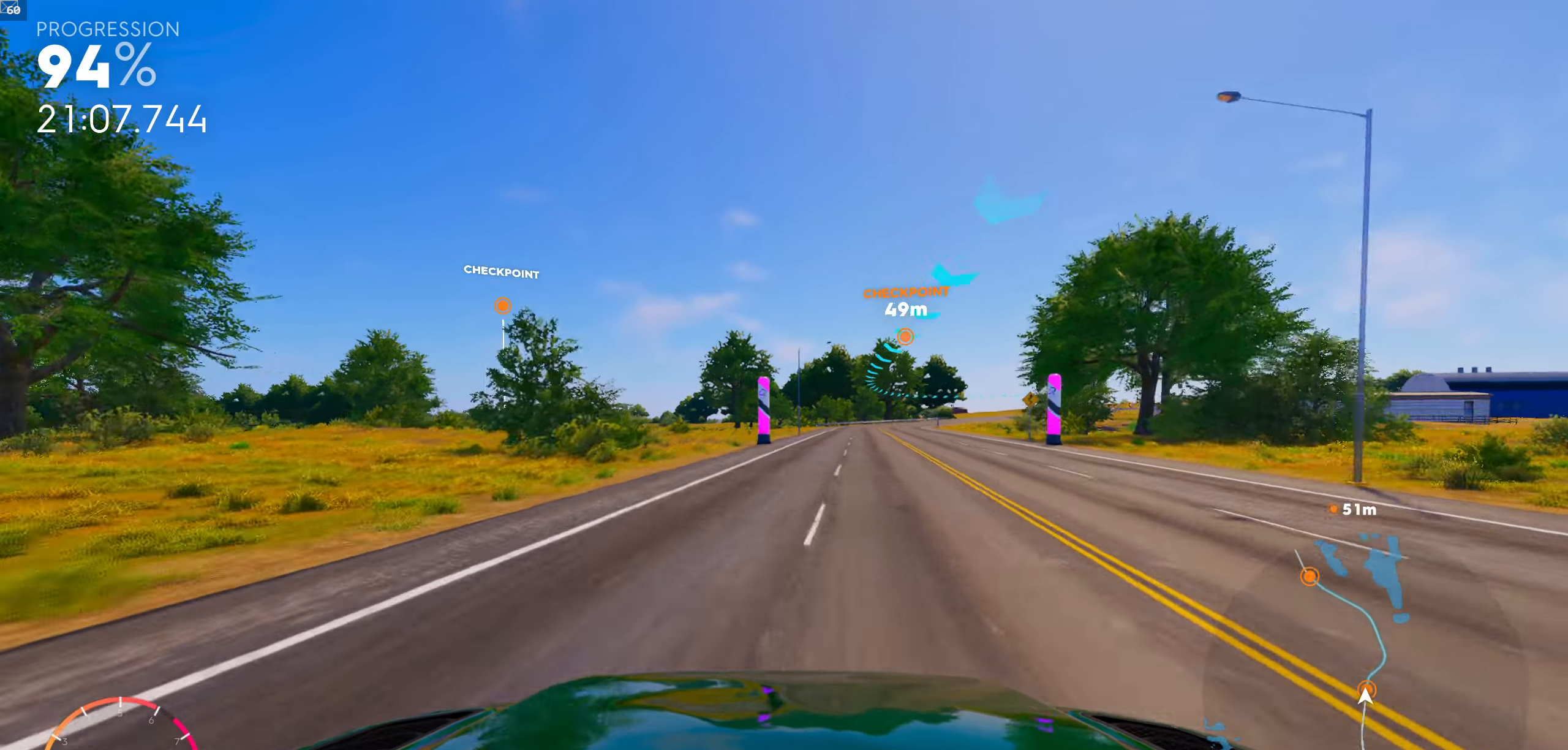
{"buttons": [], "left_stick": "center", "right_stick": "center", "events": [[150, "left_stick", "left"], [317, "left_stick", "center"]]}
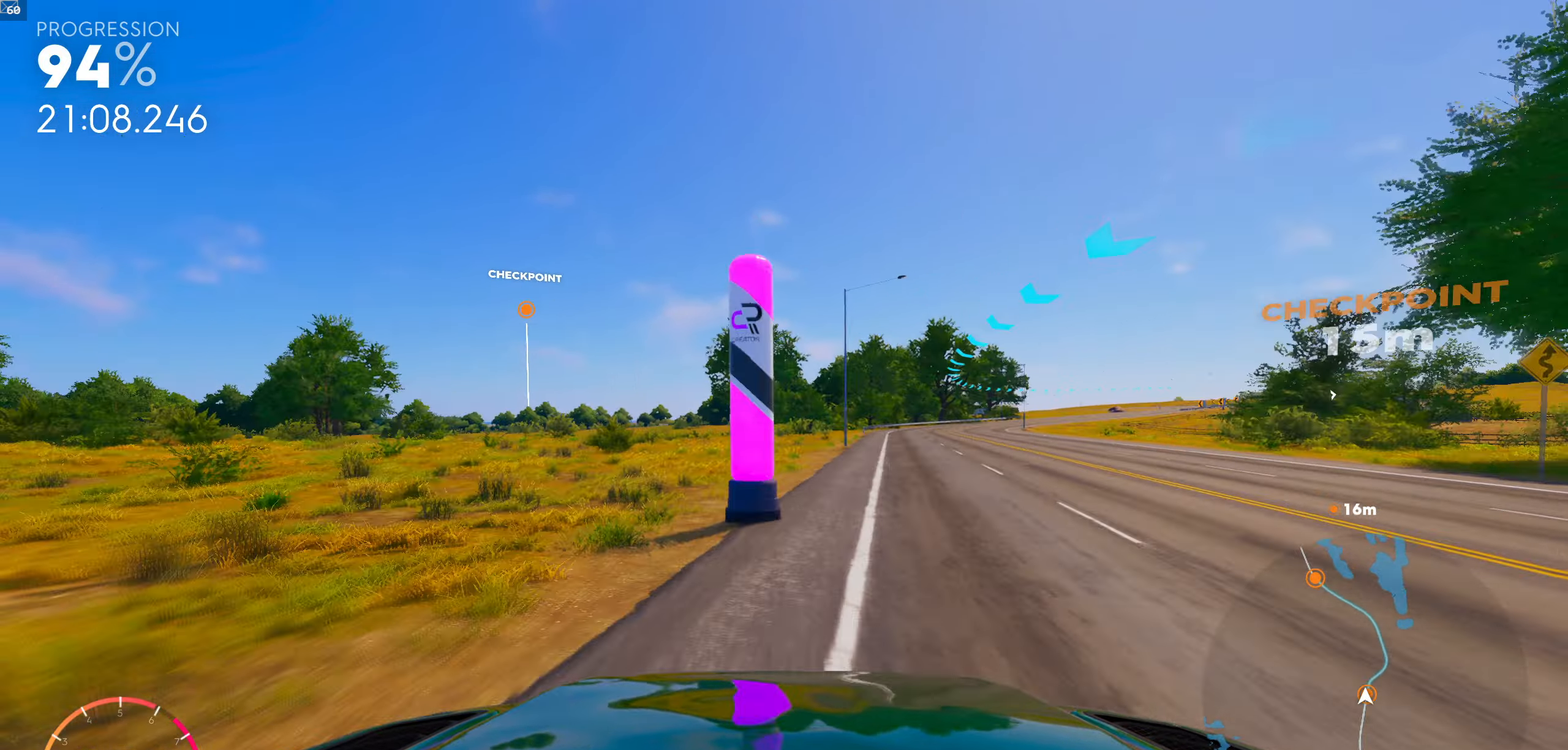
{"buttons": ["R1"], "left_stick": "center", "right_stick": "center", "events": [[17, "R1", "down"]]}
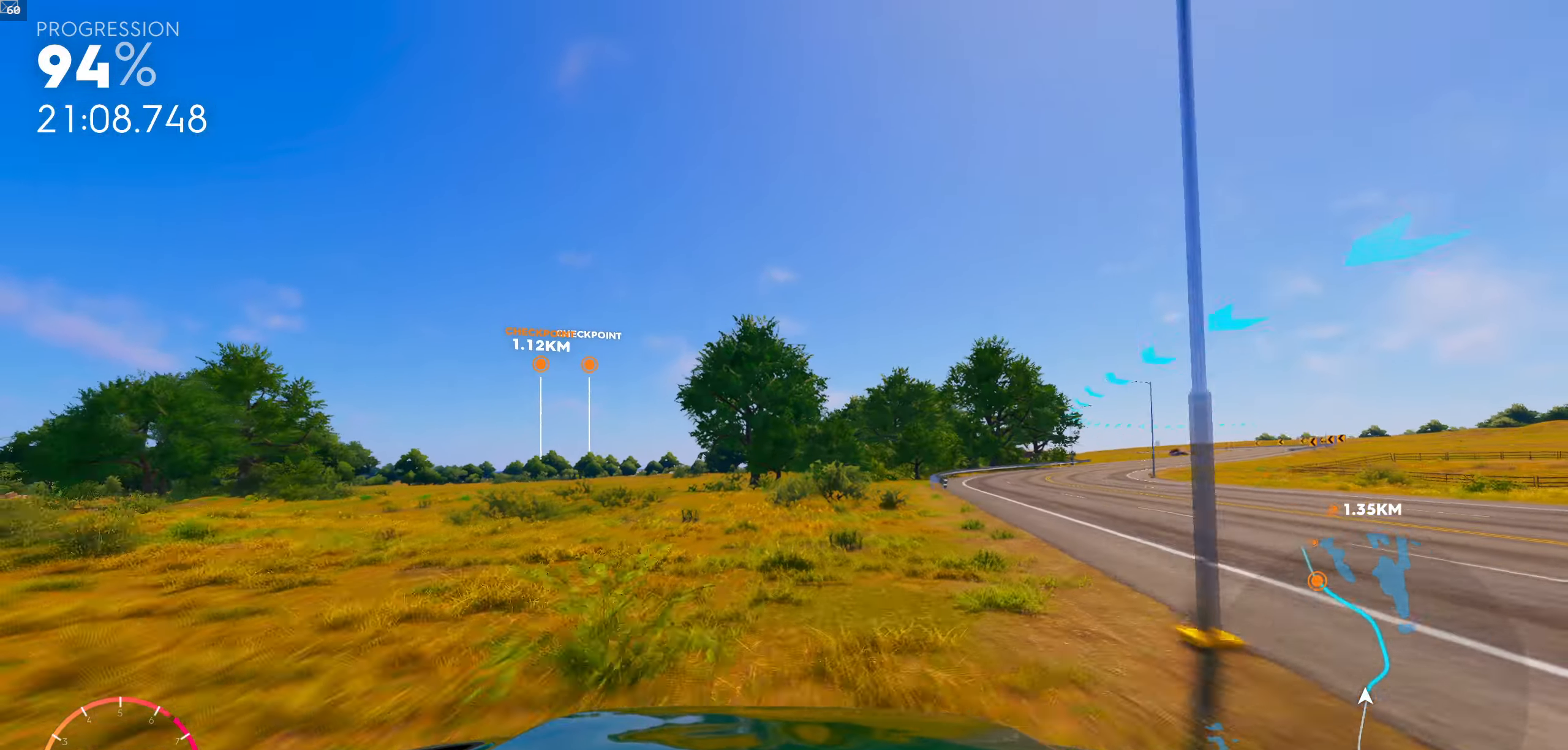
{"buttons": ["R1"], "left_stick": "center", "right_stick": "center", "events": [[84, "left_stick", "right"], [167, "left_stick", "center"]]}
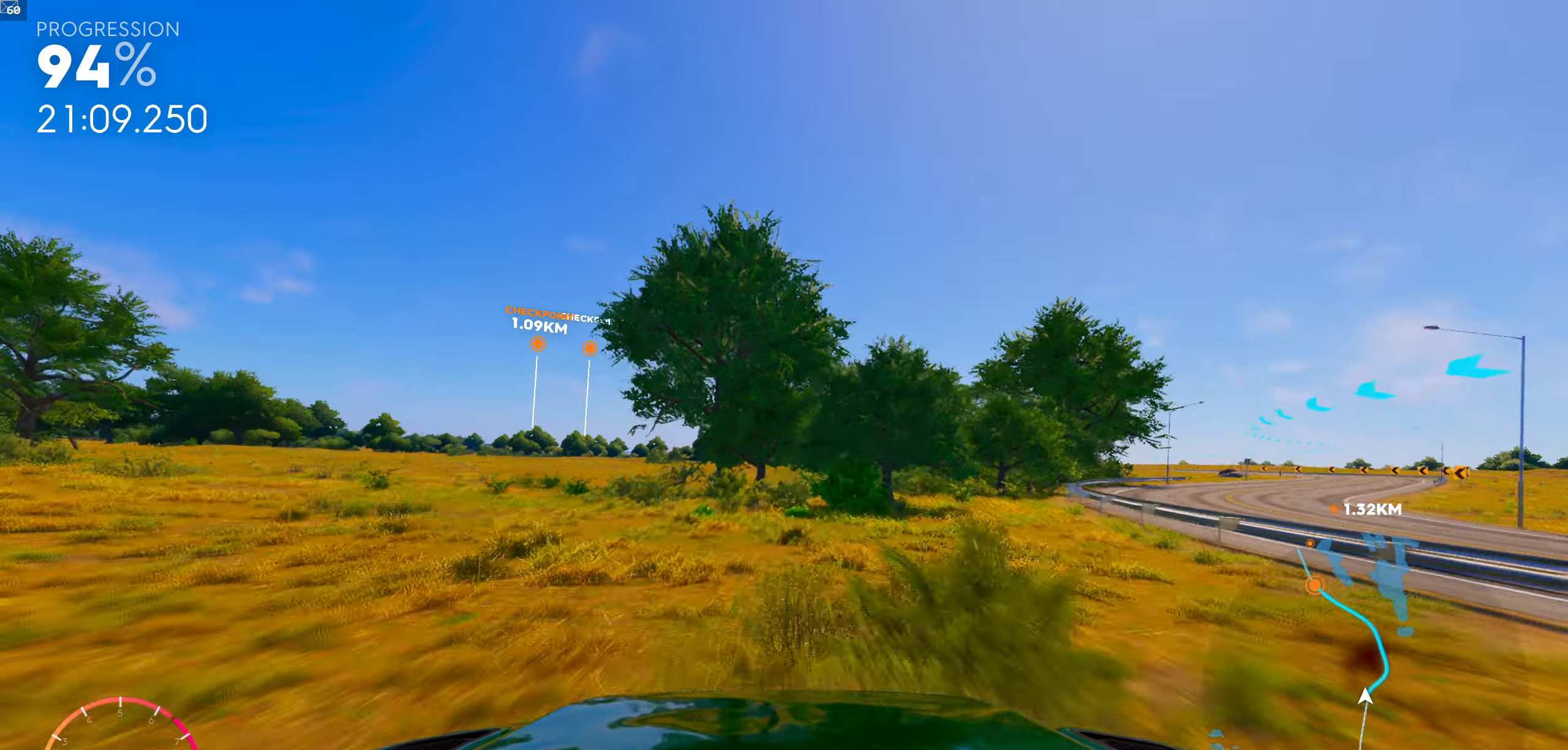
{"buttons": [], "left_stick": "center", "right_stick": "center", "events": [[200, "R1", "up"]]}
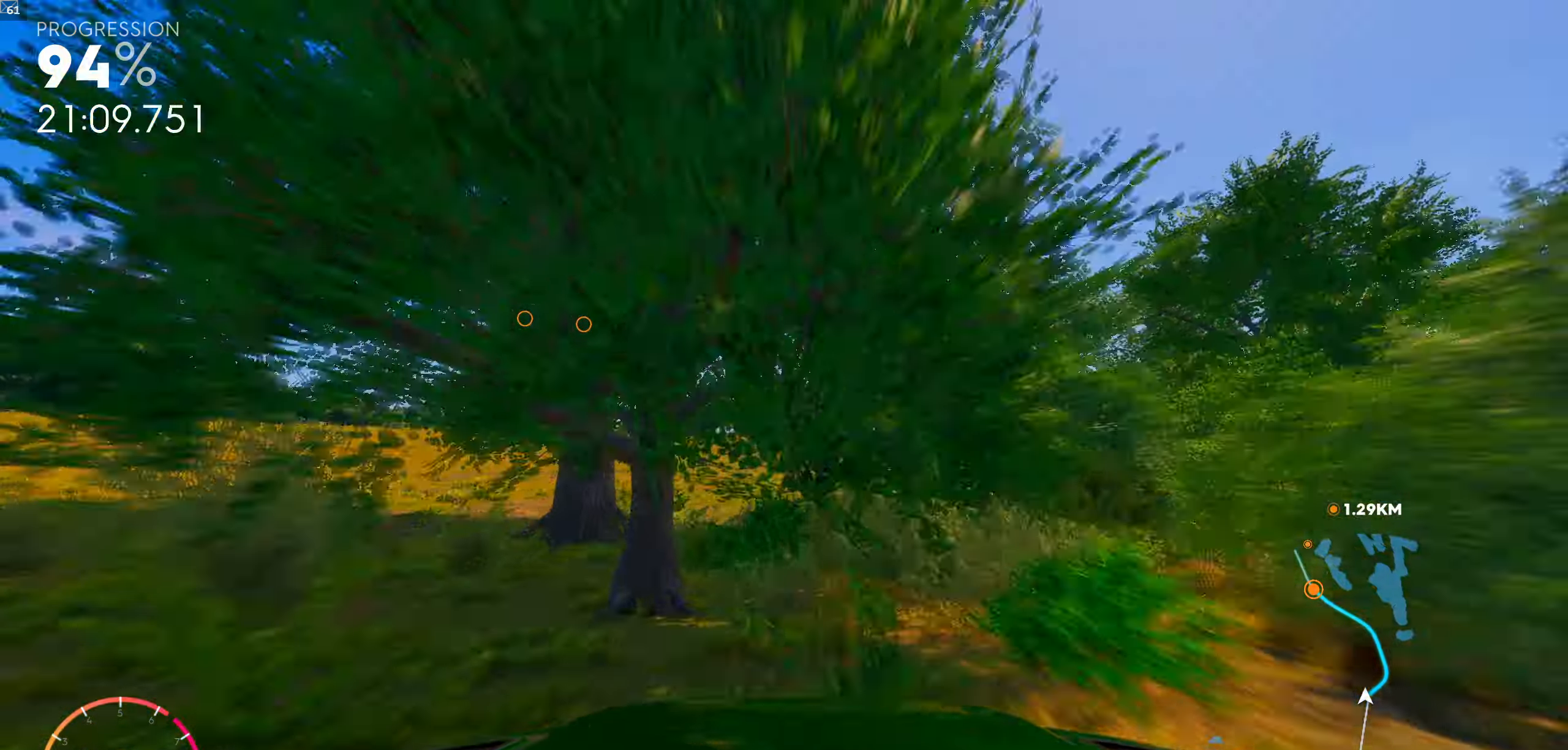
{"buttons": [], "left_stick": "center", "right_stick": "center", "events": []}
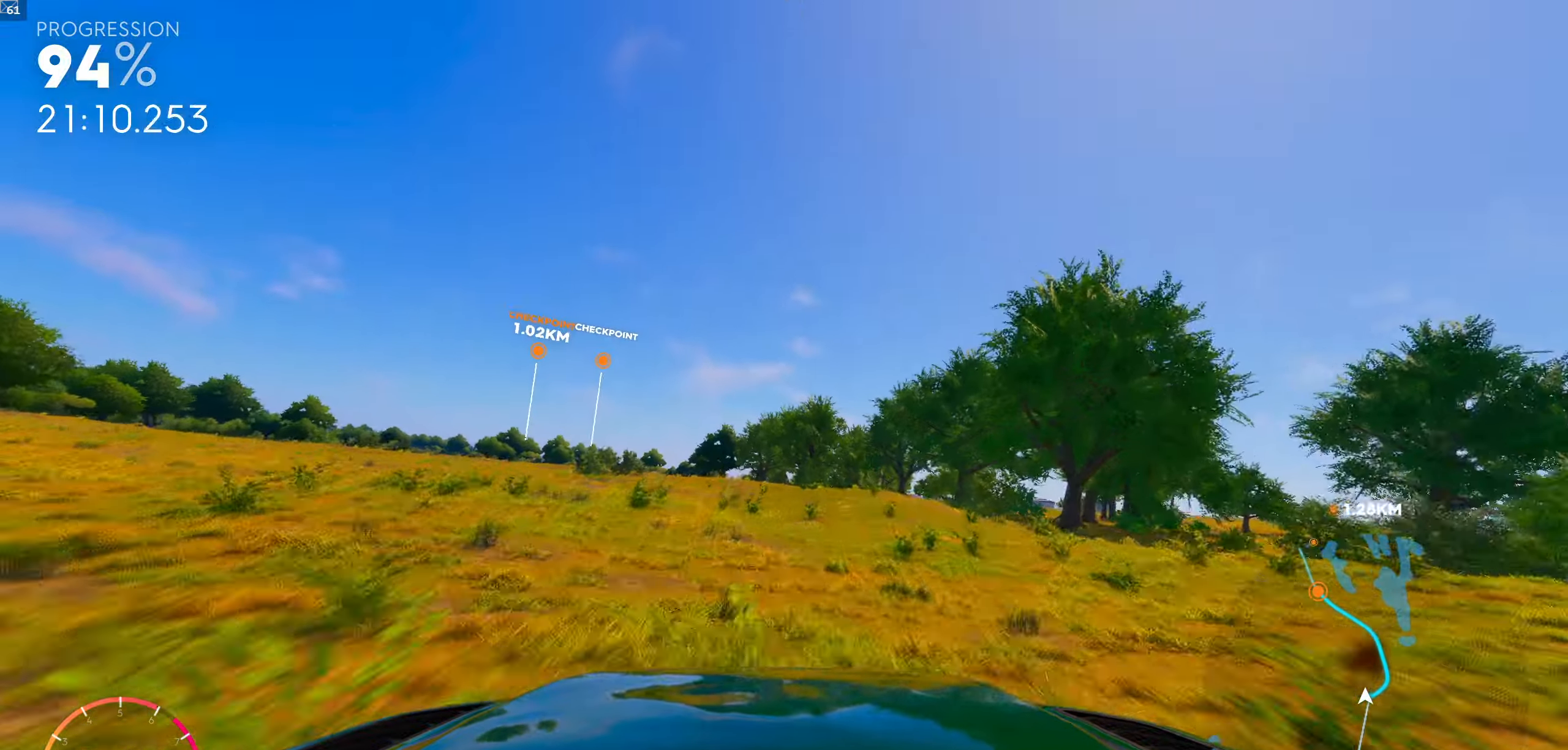
{"buttons": [], "left_stick": "center", "right_stick": "center", "events": [[50, "left_stick", "left"], [283, "left_stick", "center"]]}
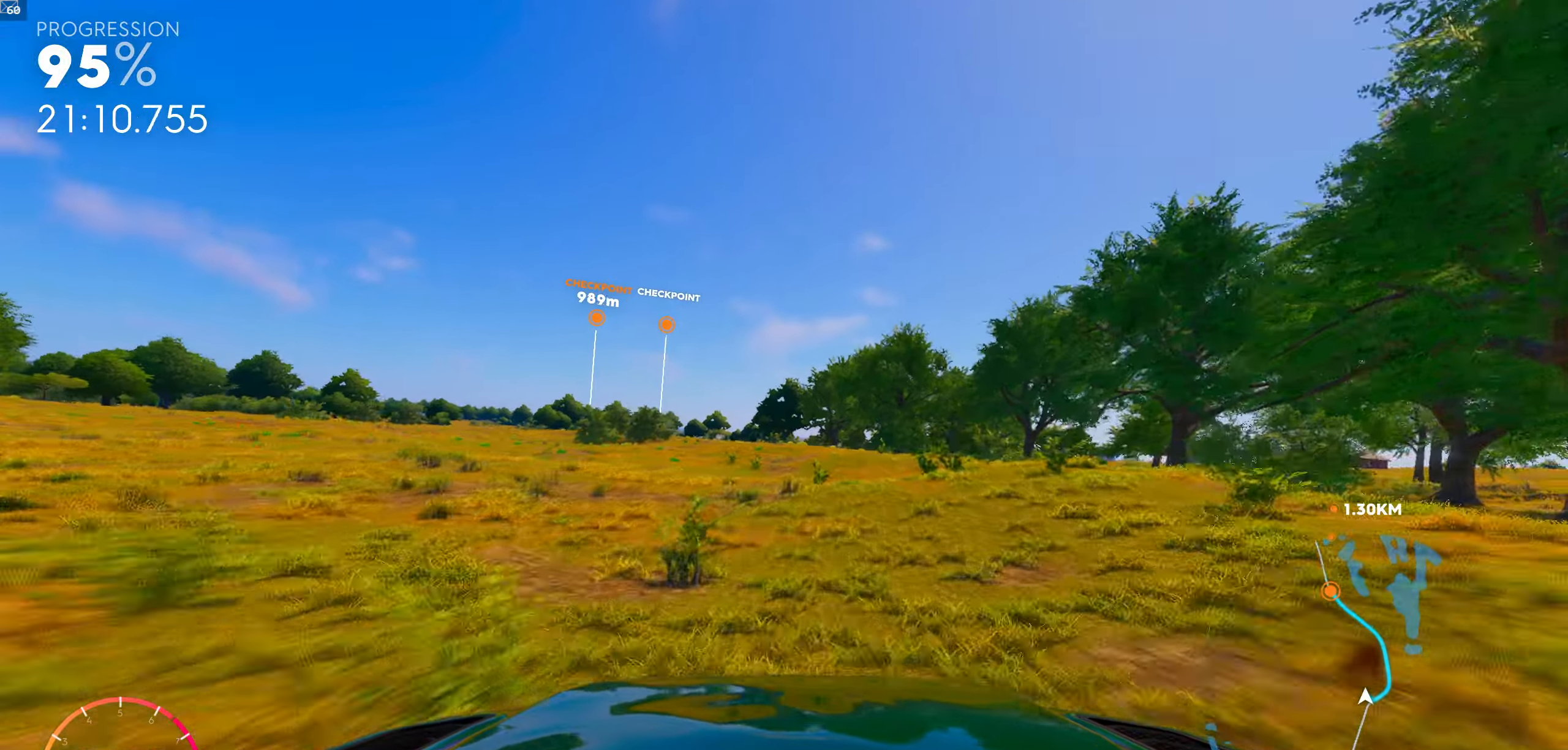
{"buttons": ["R1"], "left_stick": "center", "right_stick": "center", "events": [[150, "R1", "down"], [266, "R1", "up"], [383, "R1", "down"]]}
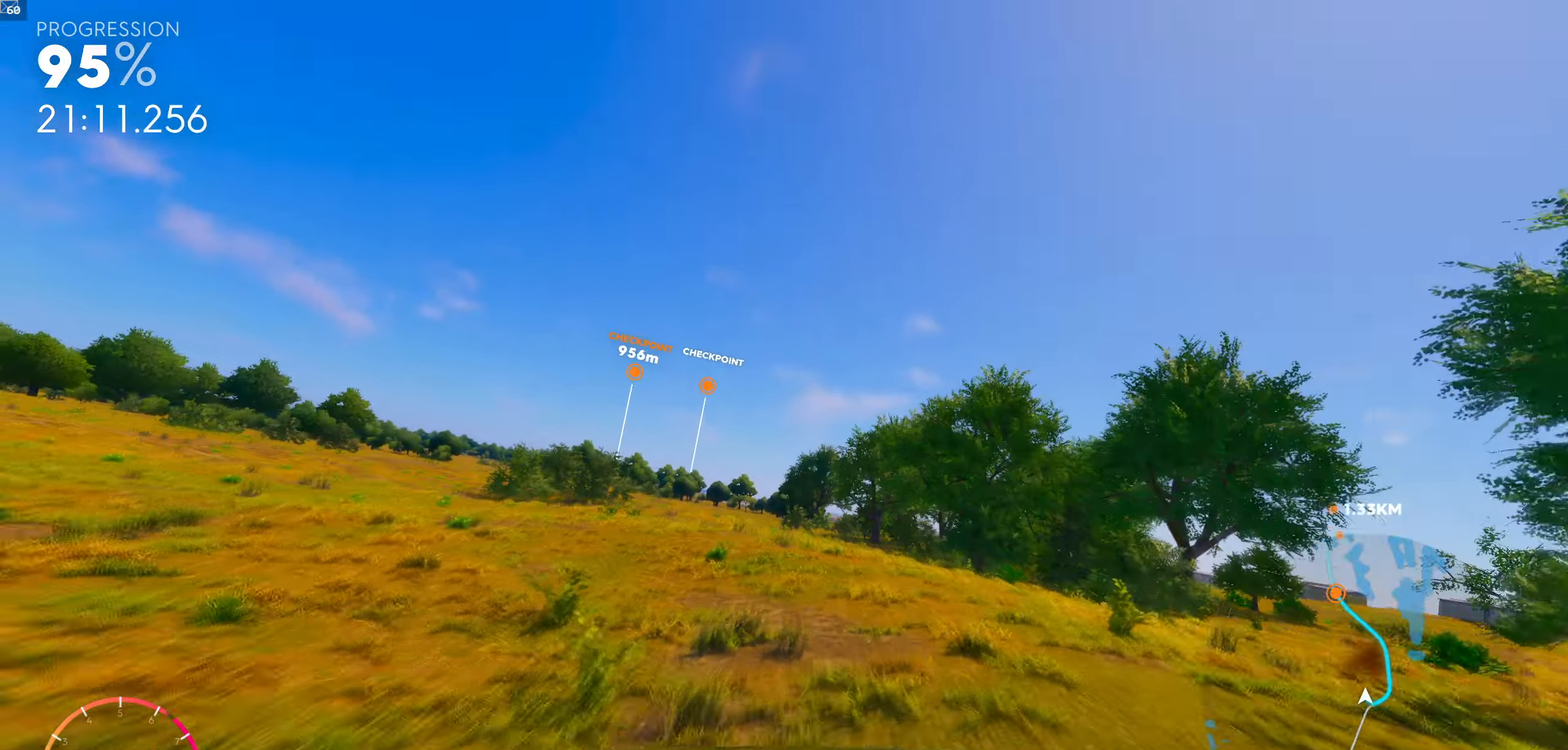
{"buttons": ["R1"], "left_stick": "center", "right_stick": "center", "events": [[100, "R1", "up"], [333, "R1", "down"]]}
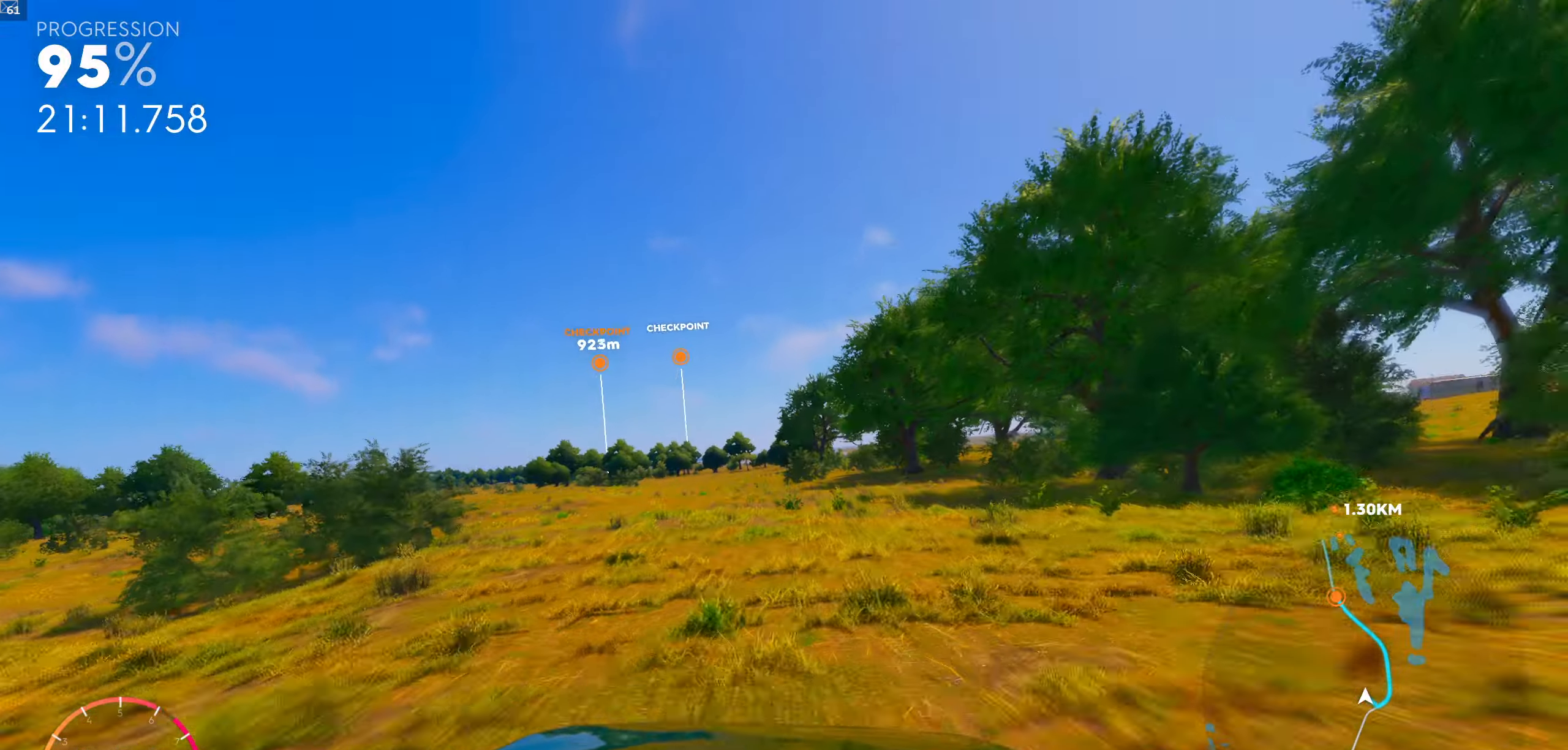
{"buttons": [], "left_stick": "center", "right_stick": "center", "events": [[266, "left_stick", "right"], [316, "R1", "up"], [416, "left_stick", "center"]]}